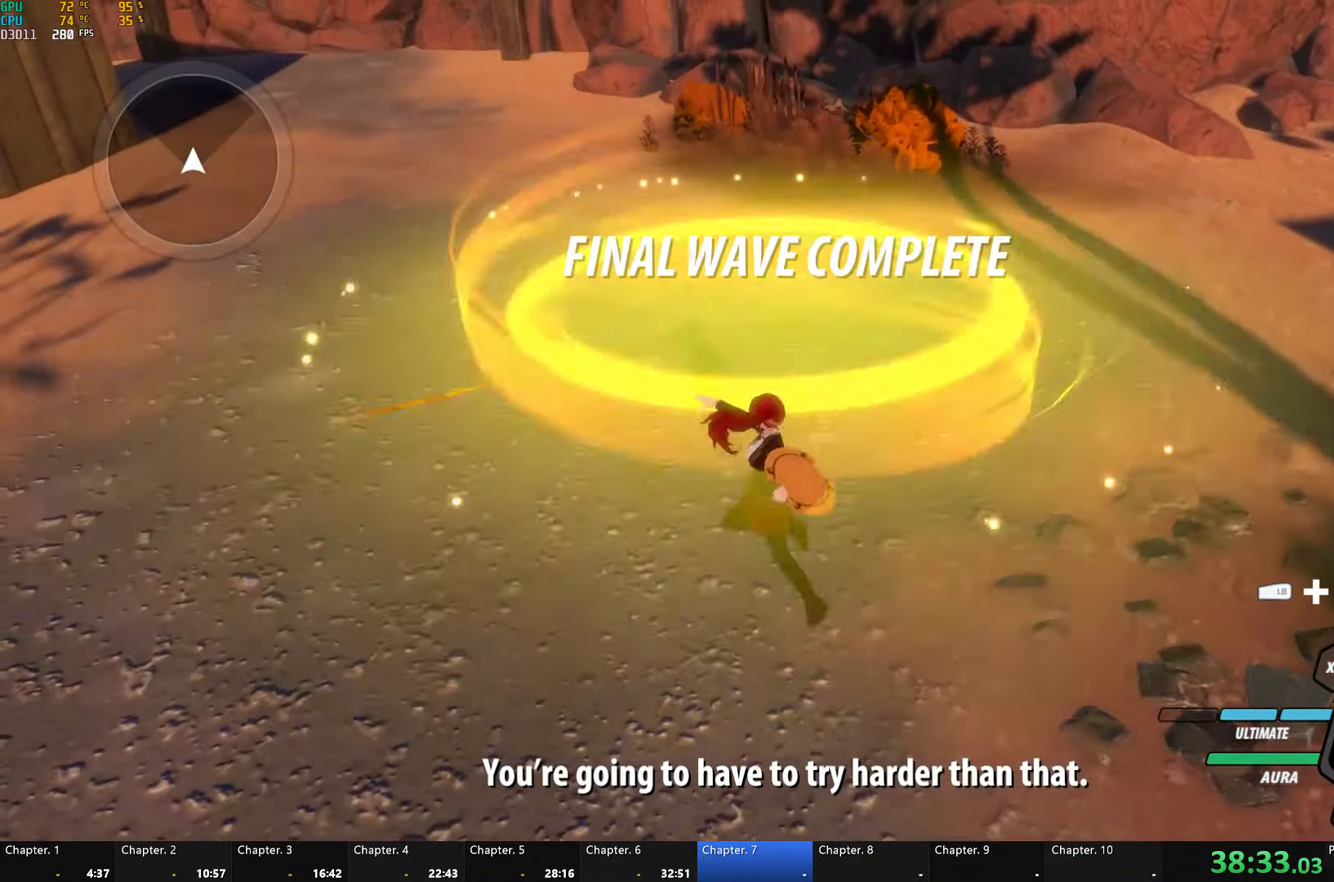
Gameplay with a controller (Xbox layout); each line is a JSON object with the inputs held at the frame after it. "events" lists button and stick changes between this image and that frame as [ms after this image, input, new state], when the widget could be followed in between.
{"buttons": [], "left_stick": "center", "right_stick": "center"}
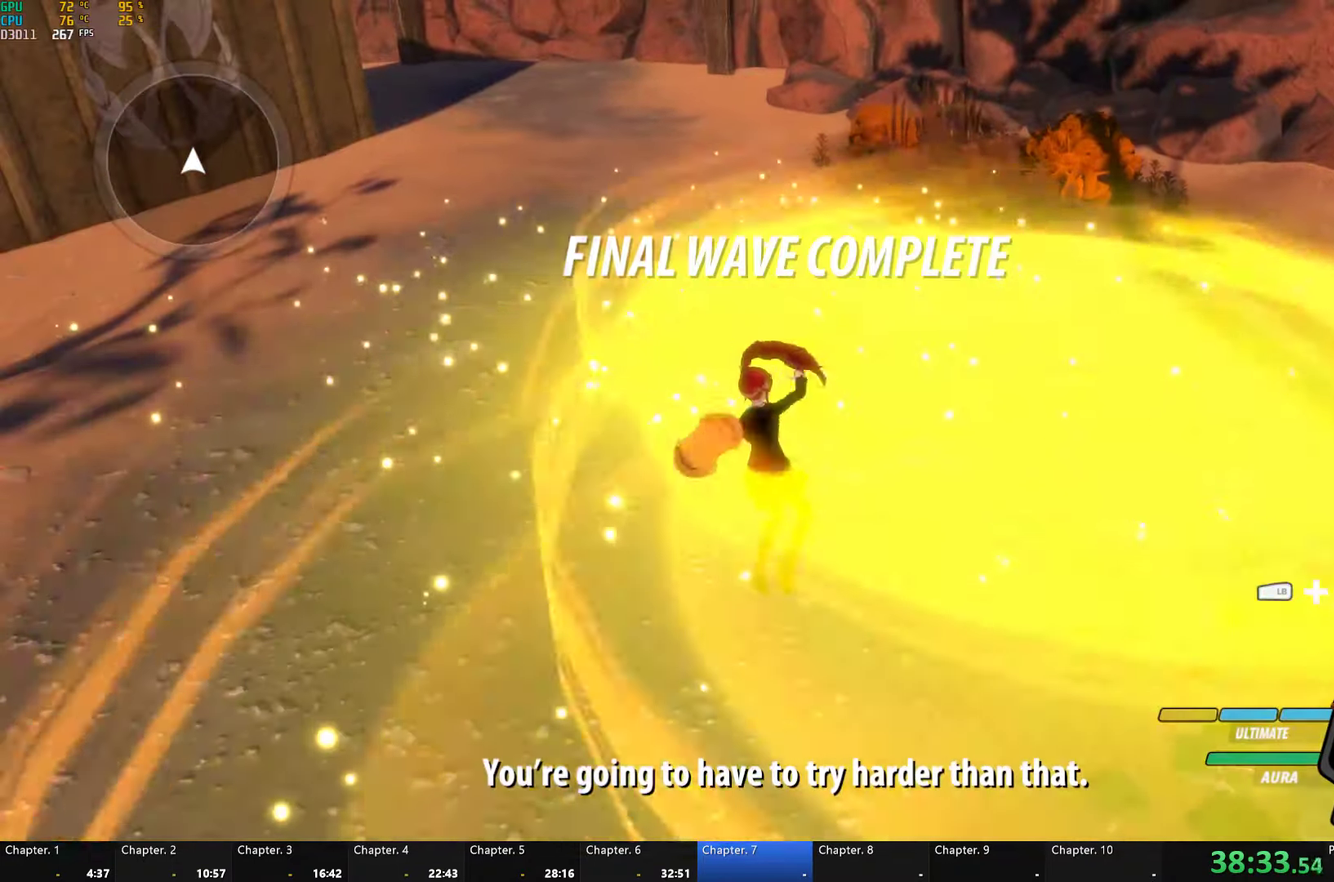
{"buttons": [], "left_stick": "center", "right_stick": "center", "events": []}
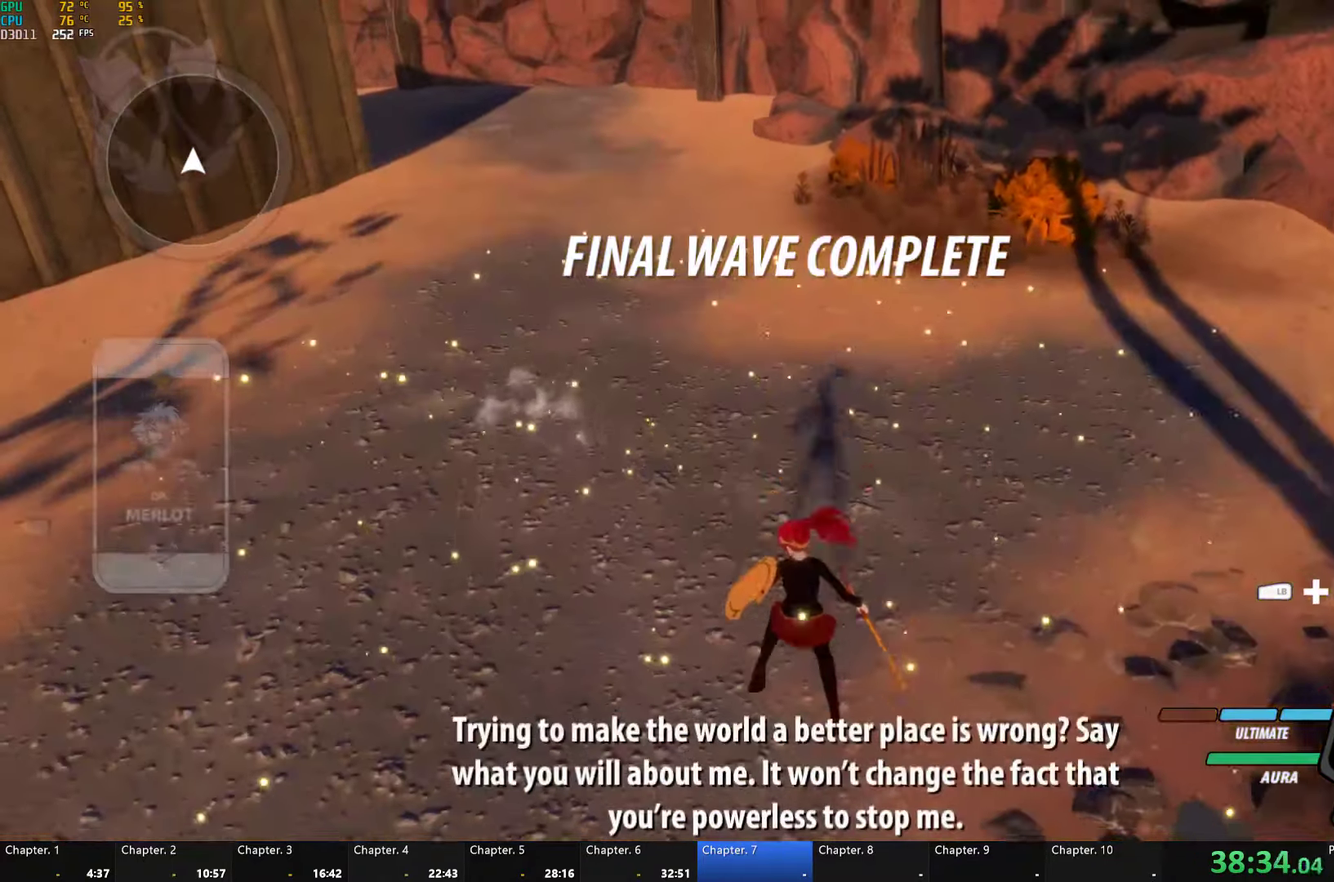
{"buttons": [], "left_stick": "up", "right_stick": "center", "events": [[300, "L1", "down"], [300, "R1", "down"], [300, "left_stick", "up"], [416, "L1", "up"], [416, "R1", "up"]]}
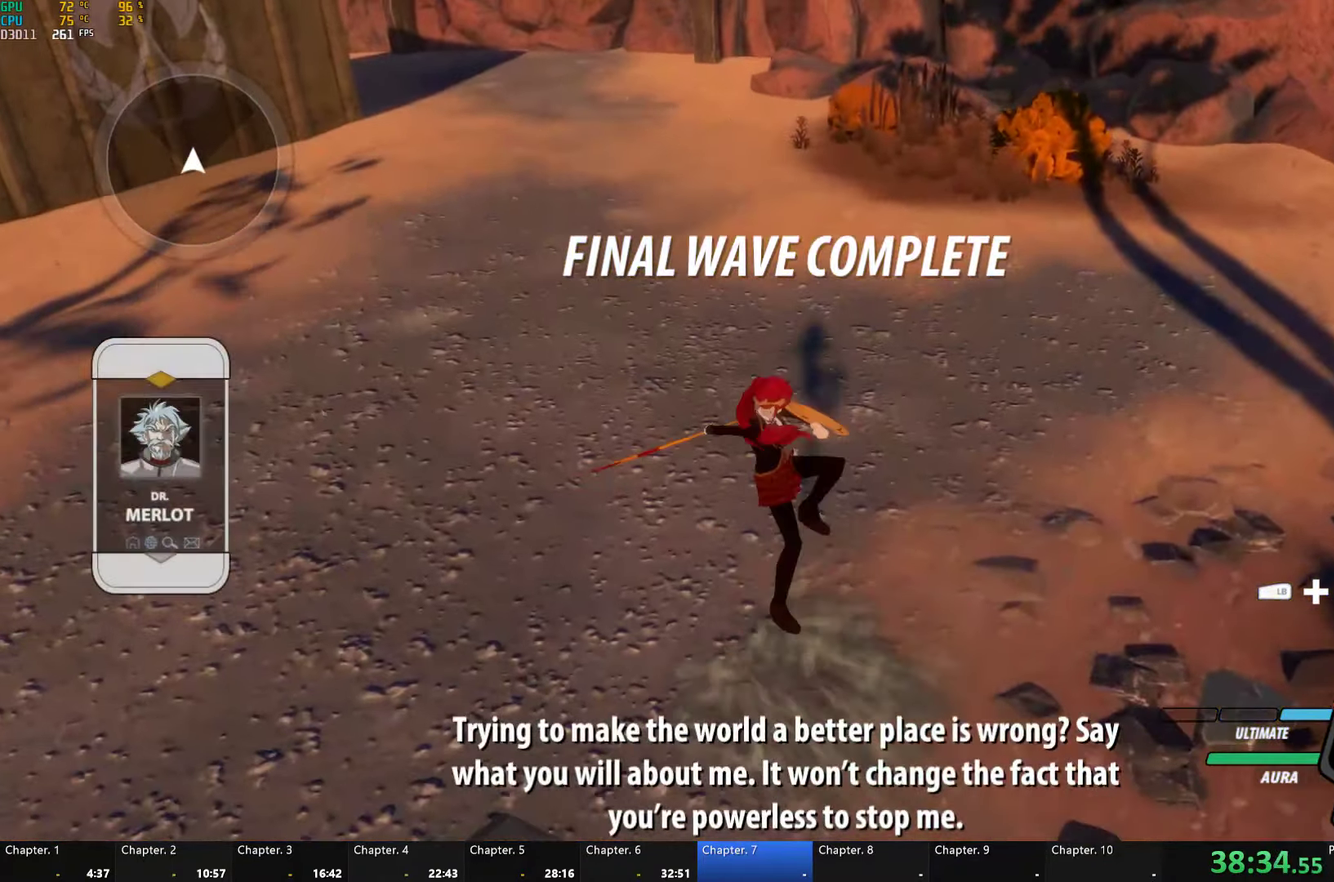
{"buttons": [], "left_stick": "up", "right_stick": "center", "events": []}
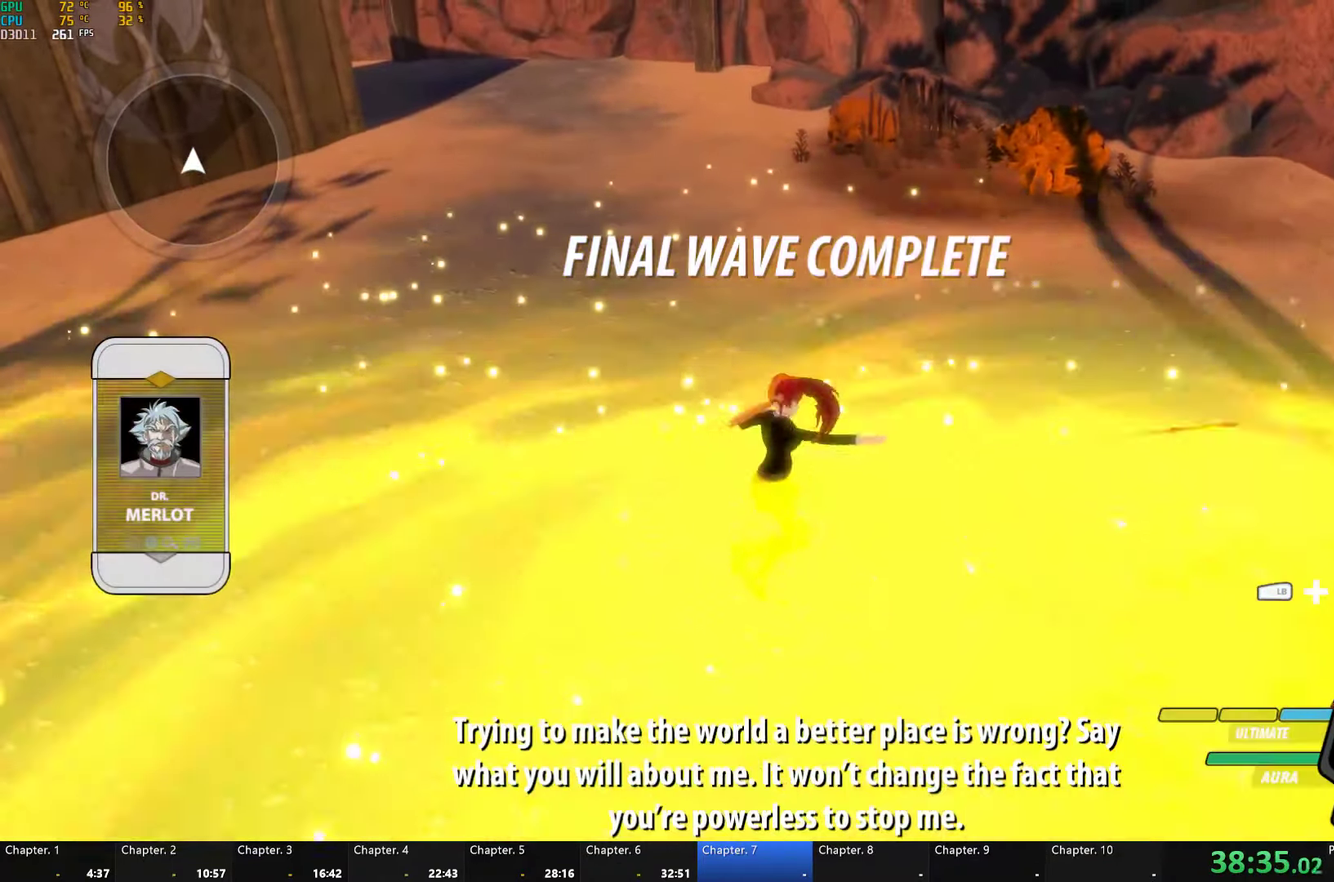
{"buttons": [], "left_stick": "up", "right_stick": "center", "events": []}
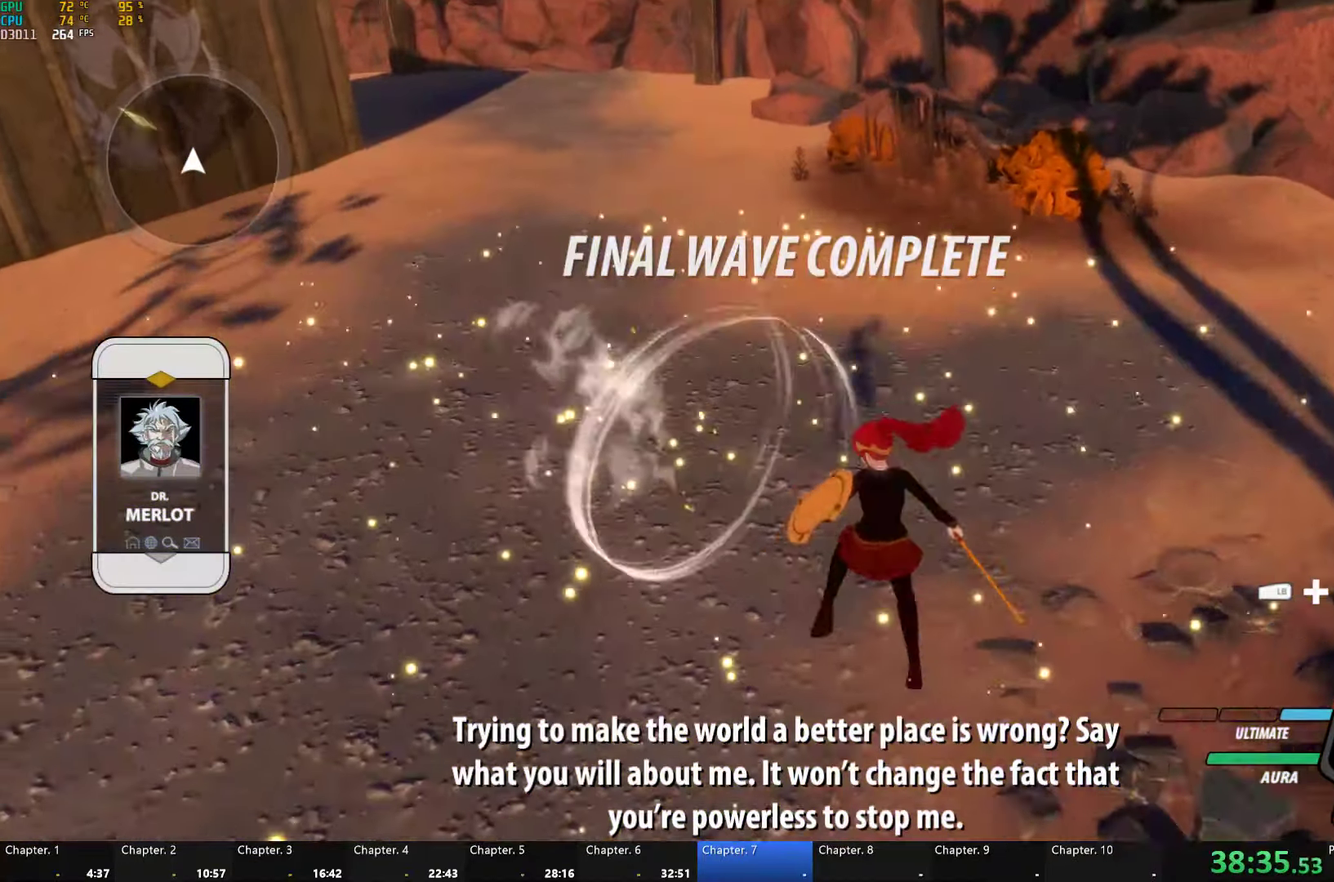
{"buttons": ["A", "L1", "R1"], "left_stick": "up", "right_stick": "center", "events": [[383, "A", "down"], [433, "L1", "down"], [433, "R1", "down"]]}
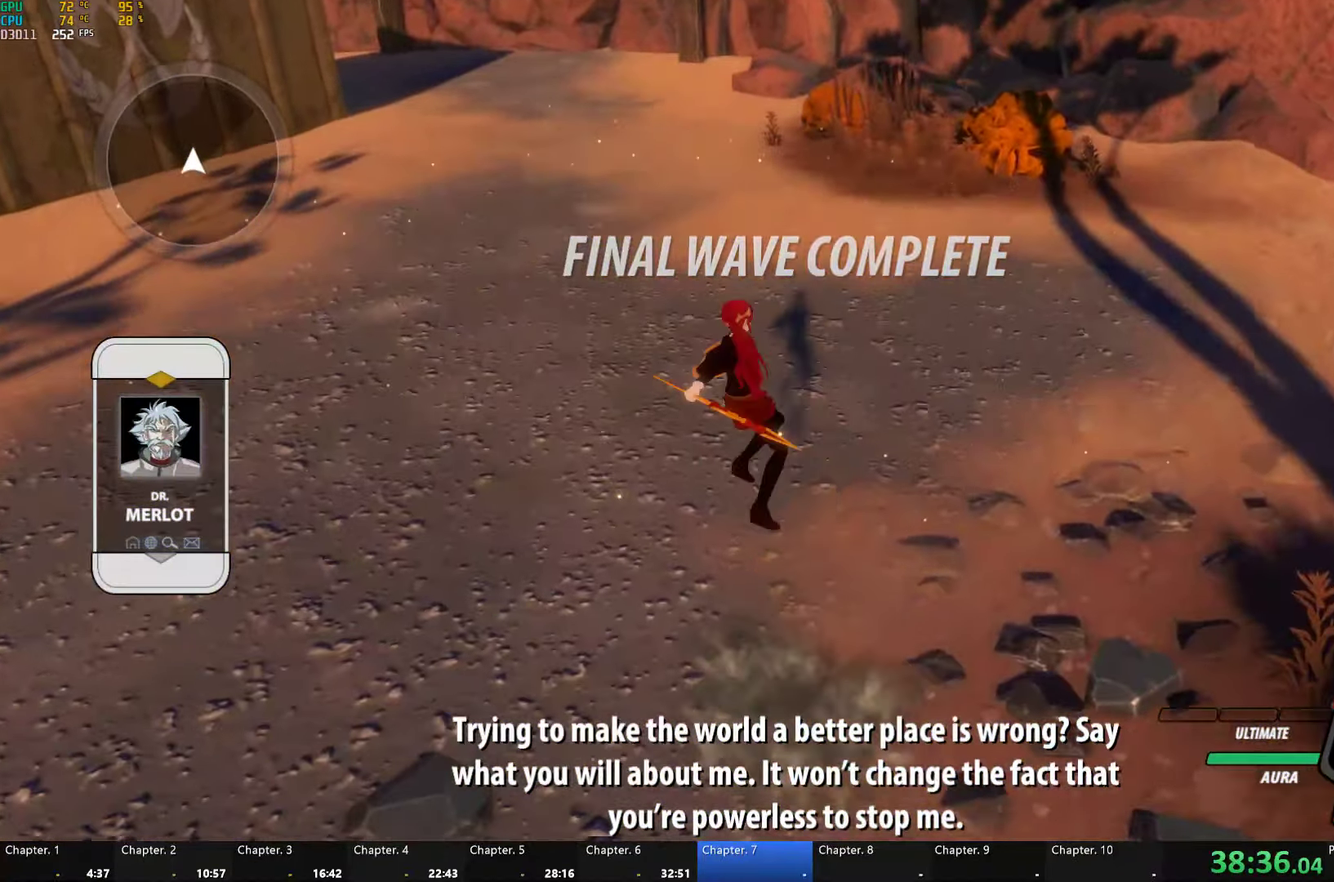
{"buttons": [], "left_stick": "up", "right_stick": "center", "events": [[33, "L1", "up"], [50, "A", "up"], [50, "R1", "up"]]}
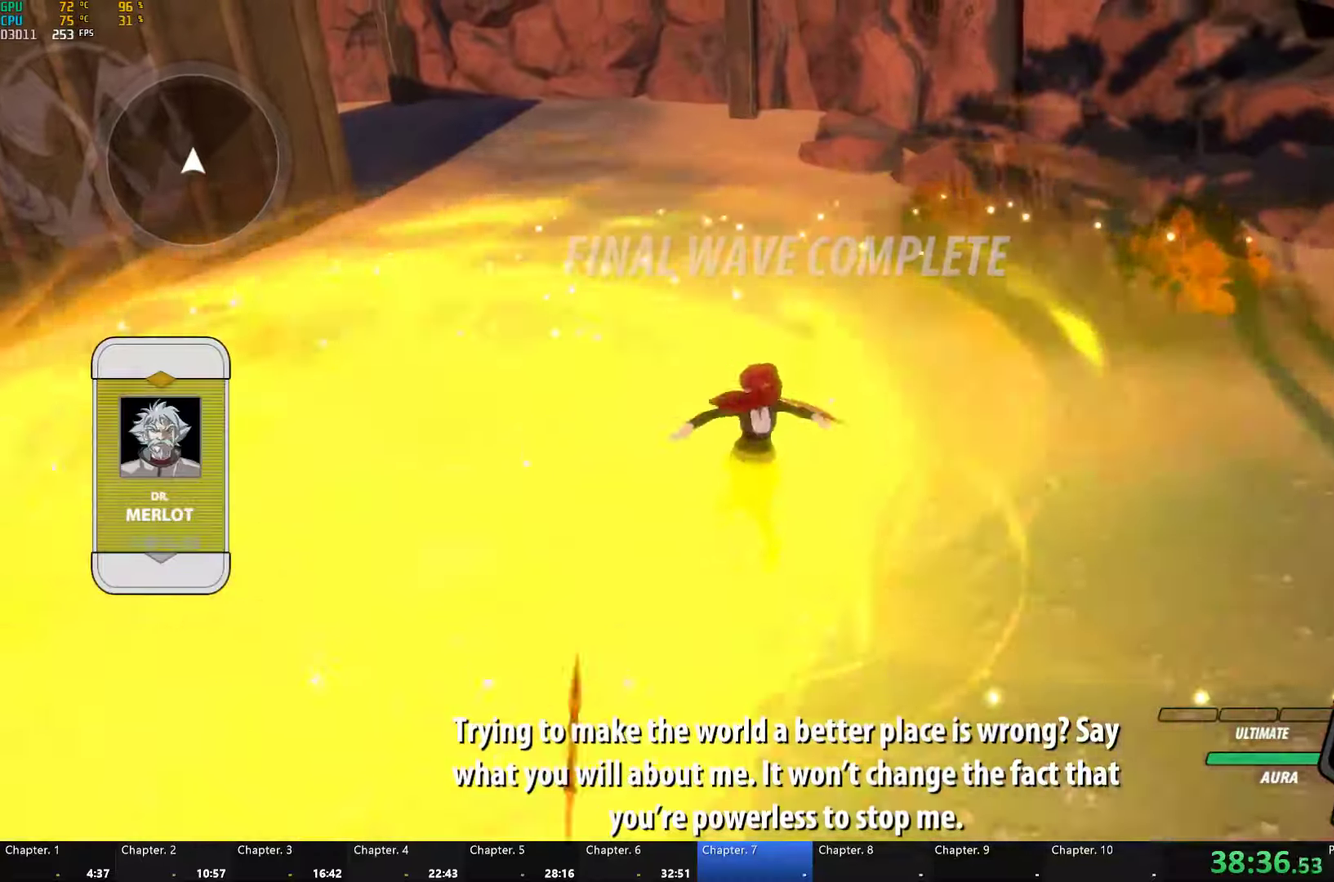
{"buttons": [], "left_stick": "center", "right_stick": "center", "events": [[100, "left_stick", "center"]]}
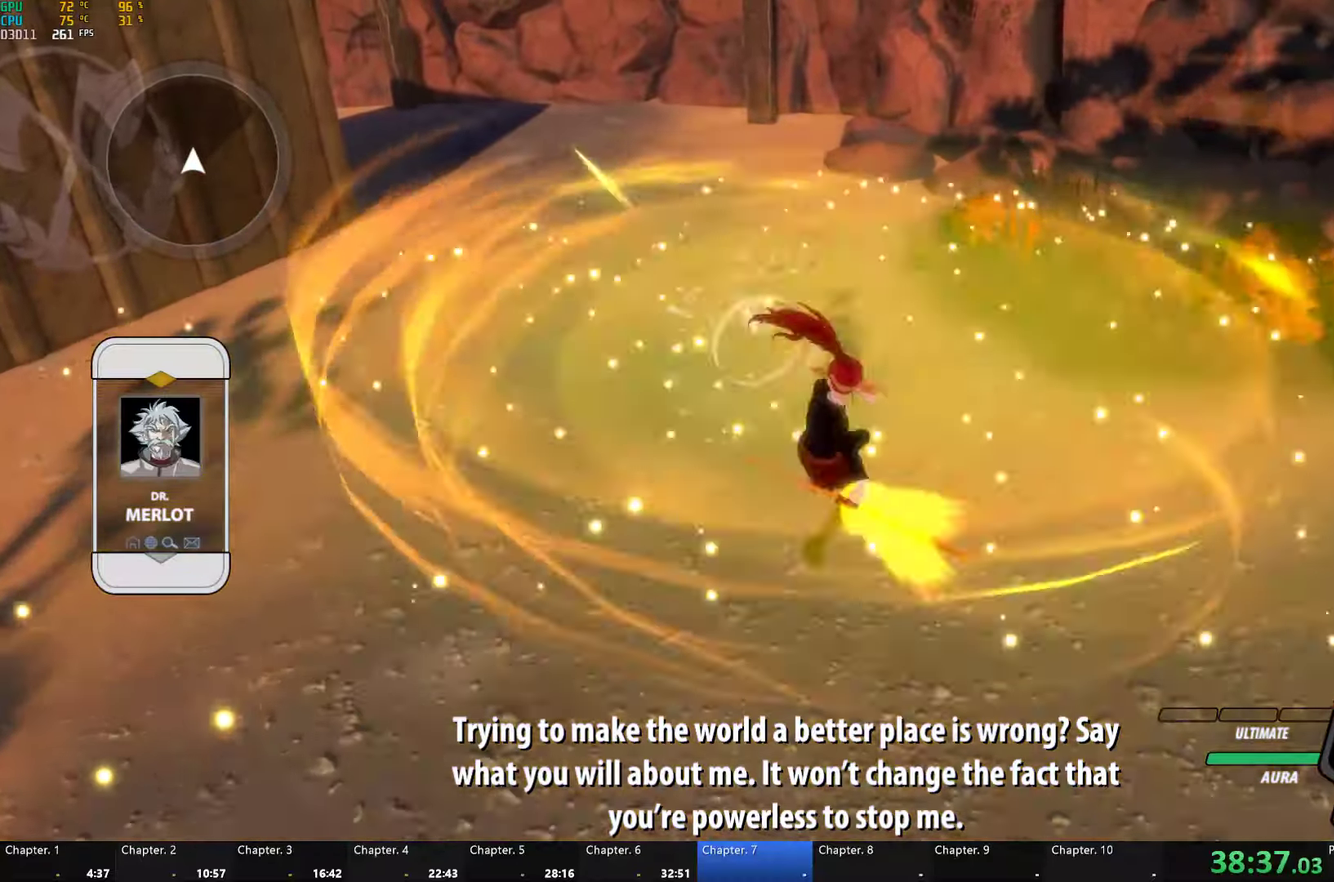
{"buttons": [], "left_stick": "down-right", "right_stick": "center", "events": [[83, "right_stick", "right"], [433, "left_stick", "down-right"], [467, "right_stick", "center"]]}
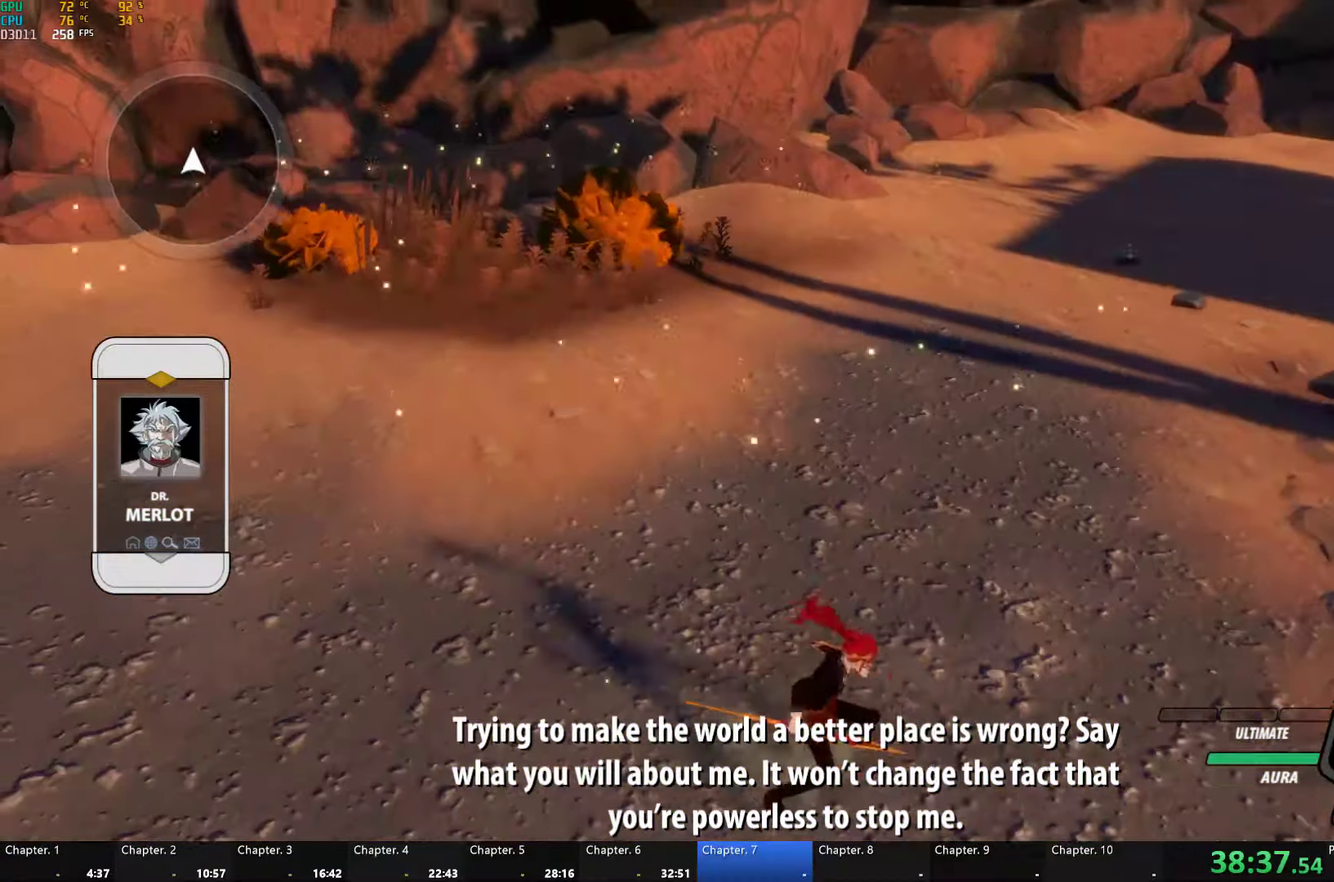
{"buttons": ["B"], "left_stick": "down-right", "right_stick": "center", "events": [[117, "A", "down"], [117, "R2", "down"], [250, "A", "up"], [250, "B", "down"], [267, "R2", "up"], [317, "B", "up"], [350, "A", "down"], [350, "R2", "down"], [467, "A", "up"], [467, "B", "down"], [467, "R2", "up"]]}
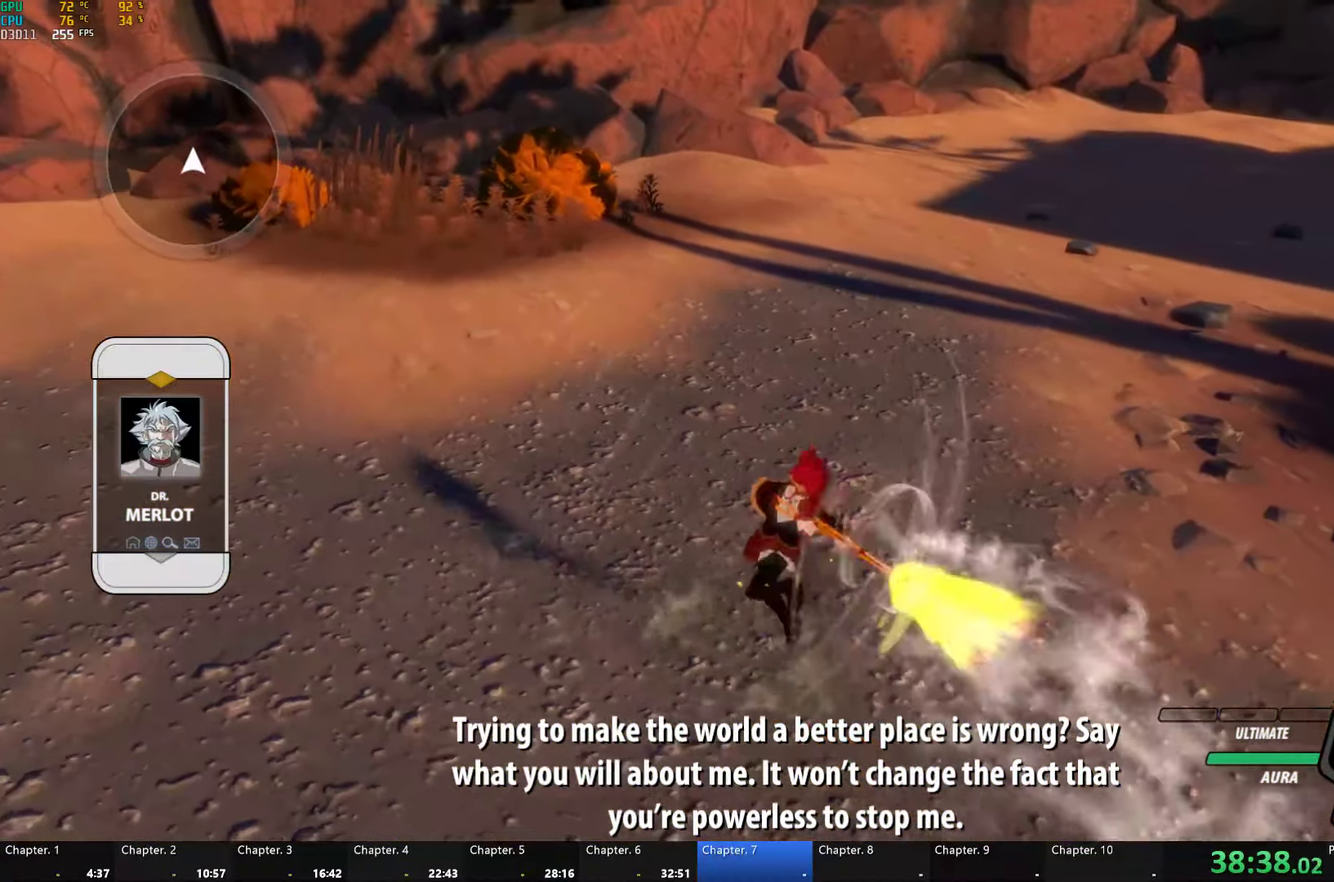
{"buttons": ["A", "R2"], "left_stick": "right", "right_stick": "center", "events": [[17, "B", "up"], [67, "A", "down"], [67, "R2", "down"], [150, "A", "up"], [183, "B", "down"], [183, "R2", "up"], [217, "B", "up"], [250, "A", "down"], [267, "left_stick", "right"], [283, "R2", "down"], [367, "A", "up"], [383, "B", "down"], [383, "R2", "up"], [417, "B", "up"], [450, "A", "down"], [450, "R2", "down"]]}
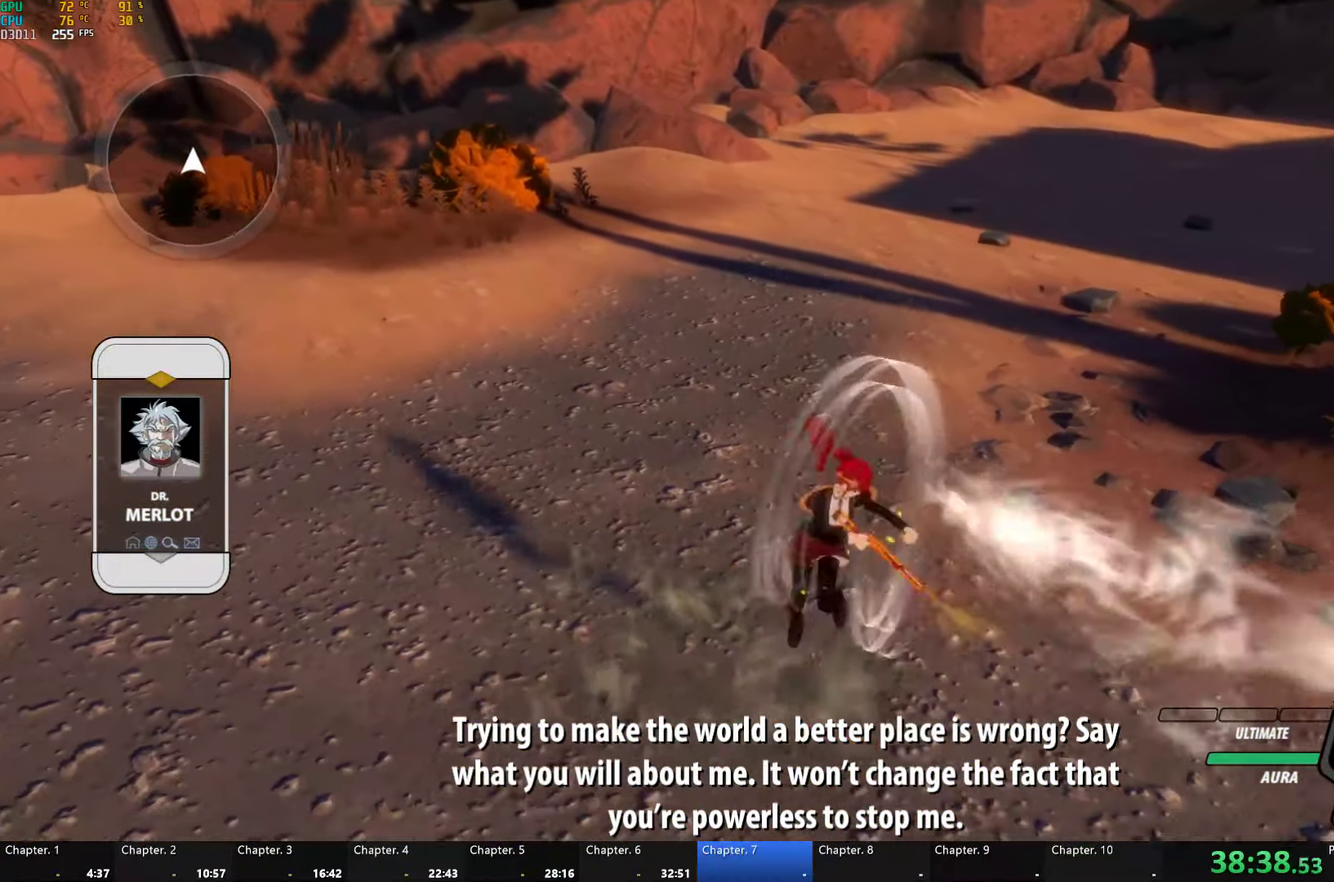
{"buttons": [], "left_stick": "right", "right_stick": "center", "events": [[67, "A", "up"], [83, "R2", "up"], [100, "B", "down"], [133, "B", "up"], [183, "A", "down"], [183, "R2", "down"], [300, "A", "up"], [300, "B", "down"], [300, "R2", "up"], [367, "B", "up"], [383, "A", "down"], [383, "R2", "down"], [500, "A", "up"], [500, "R2", "up"]]}
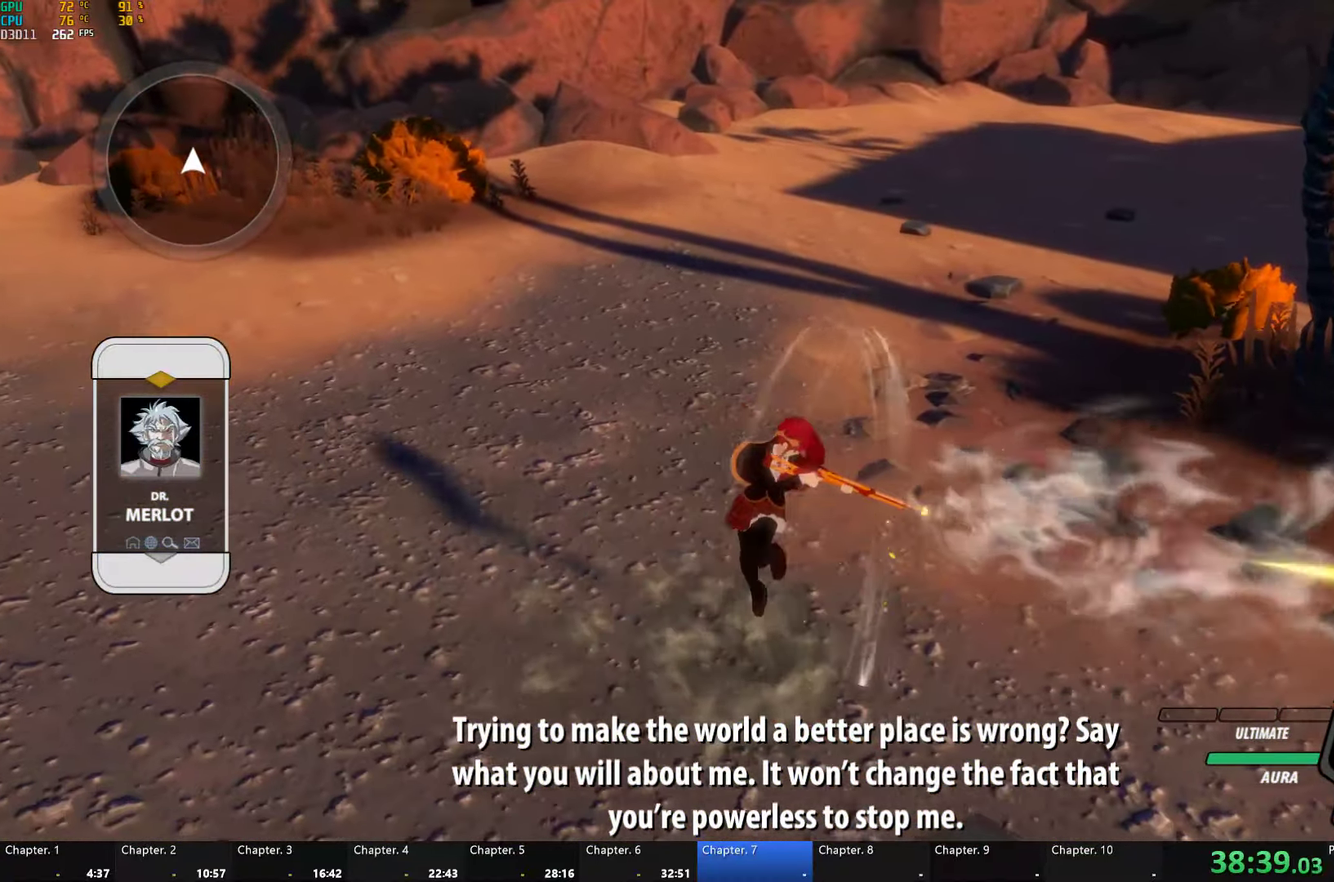
{"buttons": ["A"], "left_stick": "right", "right_stick": "center", "events": [[33, "B", "down"], [67, "B", "up"], [100, "A", "down"], [100, "R2", "down"], [217, "A", "up"], [217, "R2", "up"], [233, "B", "down"], [283, "B", "up"], [300, "A", "down"], [300, "R2", "down"], [417, "A", "up"], [417, "B", "down"], [417, "R2", "up"], [483, "B", "up"], [500, "A", "down"]]}
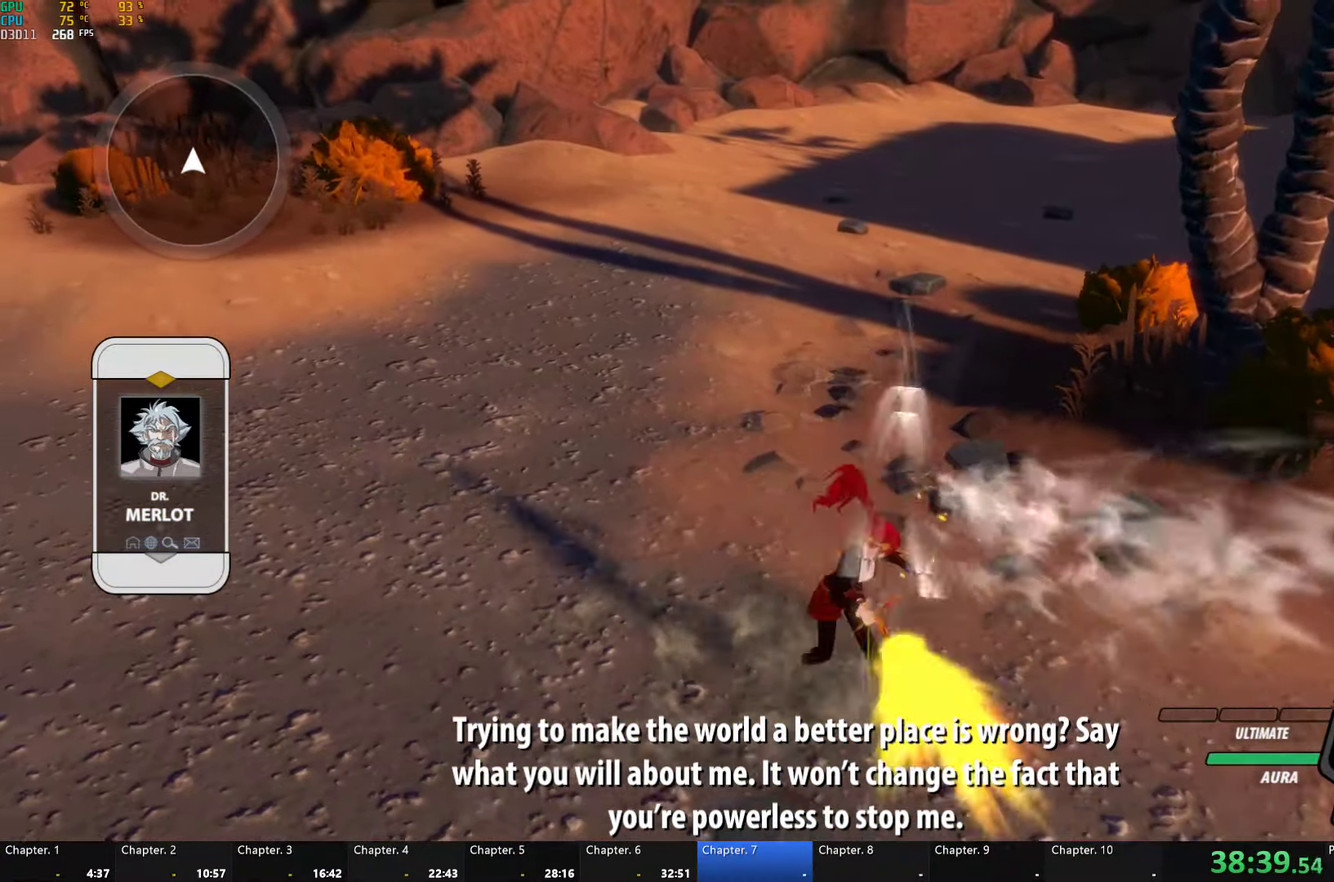
{"buttons": ["A", "R2"], "left_stick": "right", "right_stick": "center", "events": [[17, "R2", "down"], [133, "A", "up"], [150, "B", "down"], [150, "R2", "up"], [183, "B", "up"], [217, "A", "down"], [217, "R2", "down"], [333, "A", "up"], [333, "B", "down"], [333, "R2", "up"], [383, "B", "up"], [417, "A", "down"], [417, "R2", "down"]]}
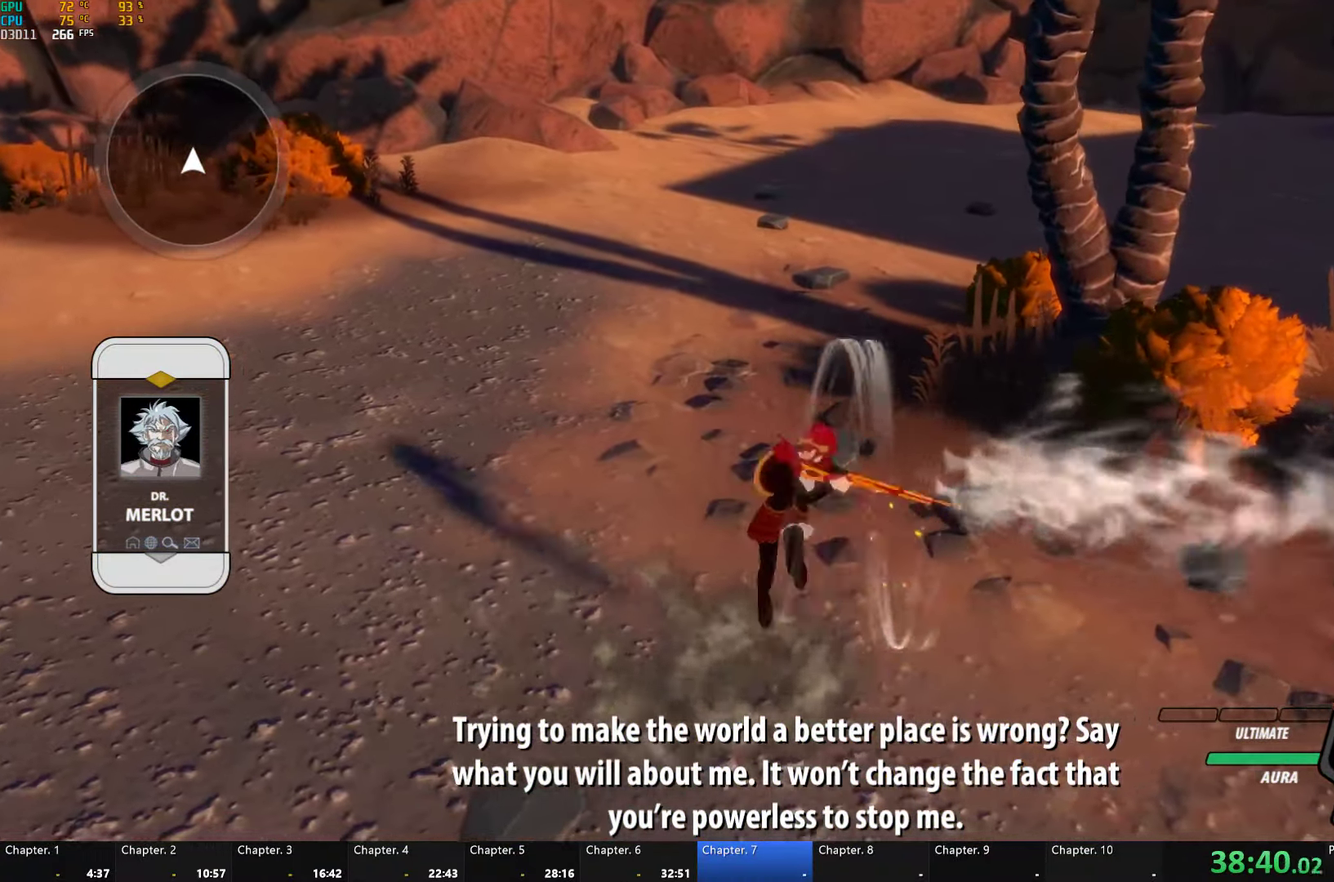
{"buttons": ["A", "R2"], "left_stick": "right", "right_stick": "center", "events": [[33, "A", "up"], [33, "B", "down"], [33, "R2", "up"], [67, "B", "up"], [100, "A", "down"], [133, "R2", "down"], [217, "A", "up"], [217, "R2", "up"], [233, "B", "down"], [300, "B", "up"], [317, "A", "down"], [317, "R2", "down"], [433, "A", "up"], [433, "R2", "up"], [450, "B", "down"], [500, "A", "down"], [500, "B", "up"], [500, "R2", "down"]]}
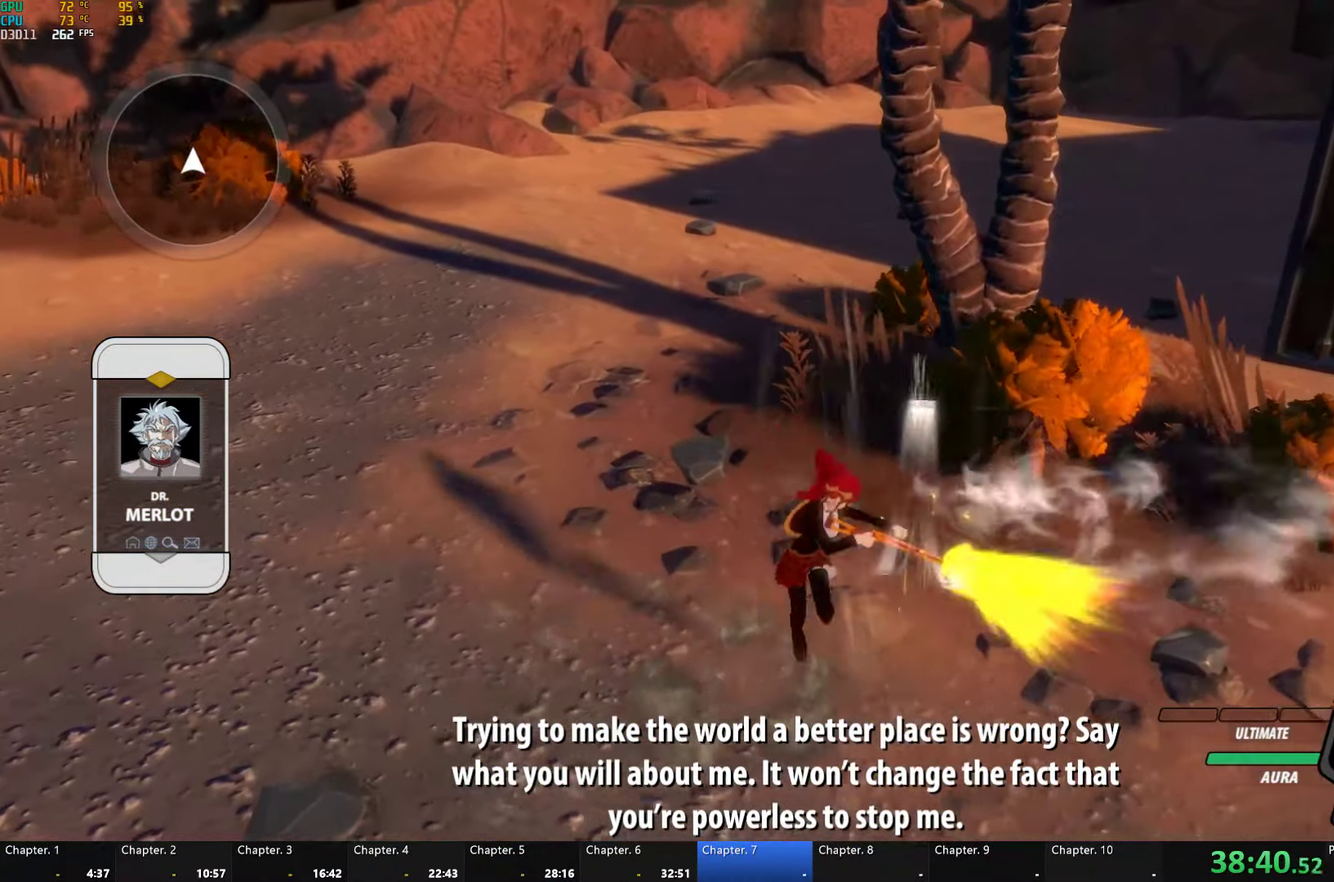
{"buttons": ["R2"], "left_stick": "right", "right_stick": "center", "events": [[100, "A", "up"], [133, "B", "down"], [133, "R2", "up"], [183, "B", "up"], [217, "A", "down"], [217, "R2", "down"], [300, "A", "up"], [333, "R2", "up"], [350, "B", "down"], [383, "B", "up"], [400, "A", "down"], [400, "R2", "down"], [500, "A", "up"]]}
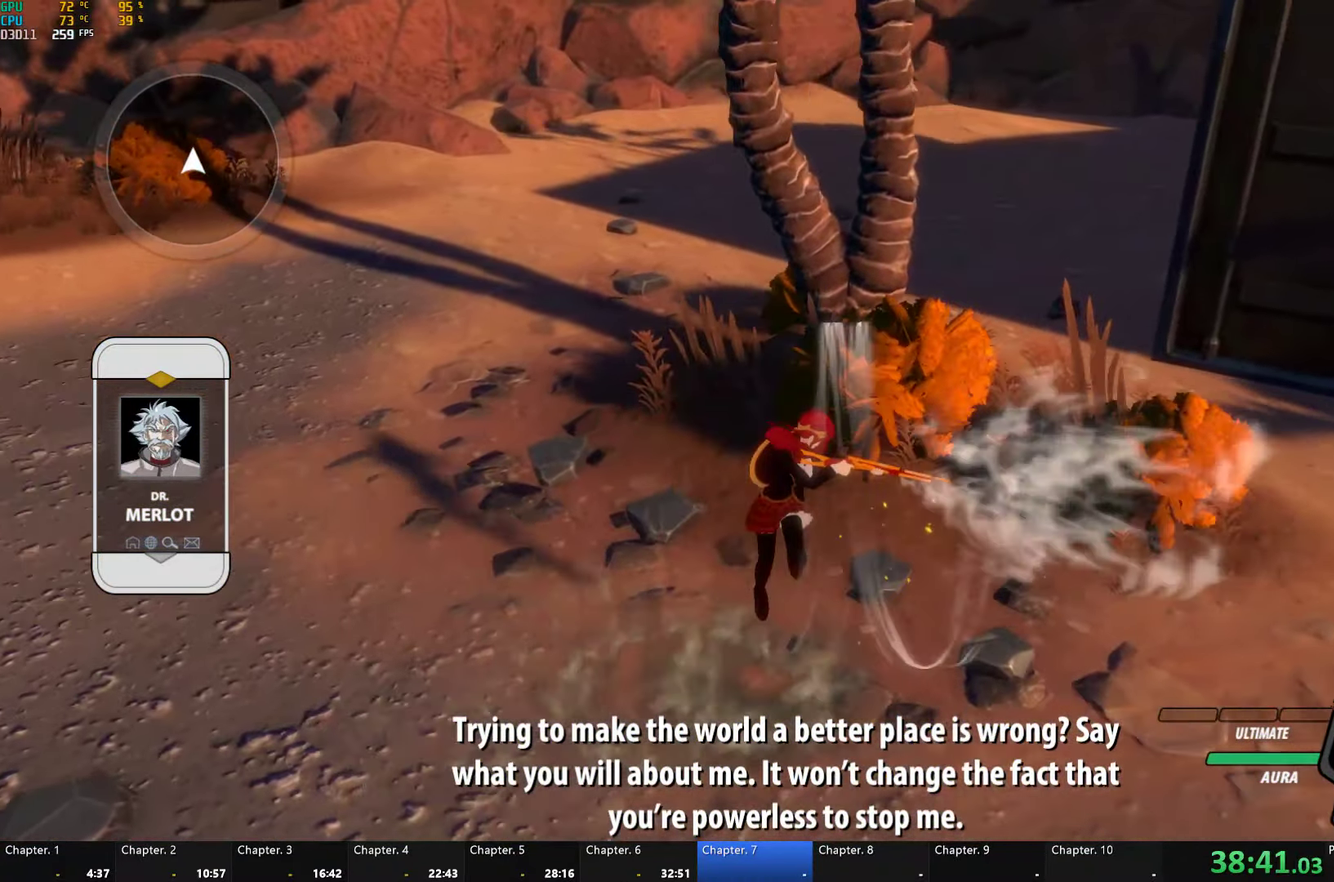
{"buttons": [], "left_stick": "right", "right_stick": "center", "events": [[33, "B", "down"], [33, "R2", "up"], [100, "A", "down"], [100, "B", "up"], [117, "R2", "down"], [217, "A", "up"], [233, "R2", "up"], [250, "B", "down"], [300, "B", "up"], [333, "A", "down"], [333, "R2", "down"], [434, "A", "up"], [450, "B", "down"], [450, "R2", "up"], [500, "B", "up"]]}
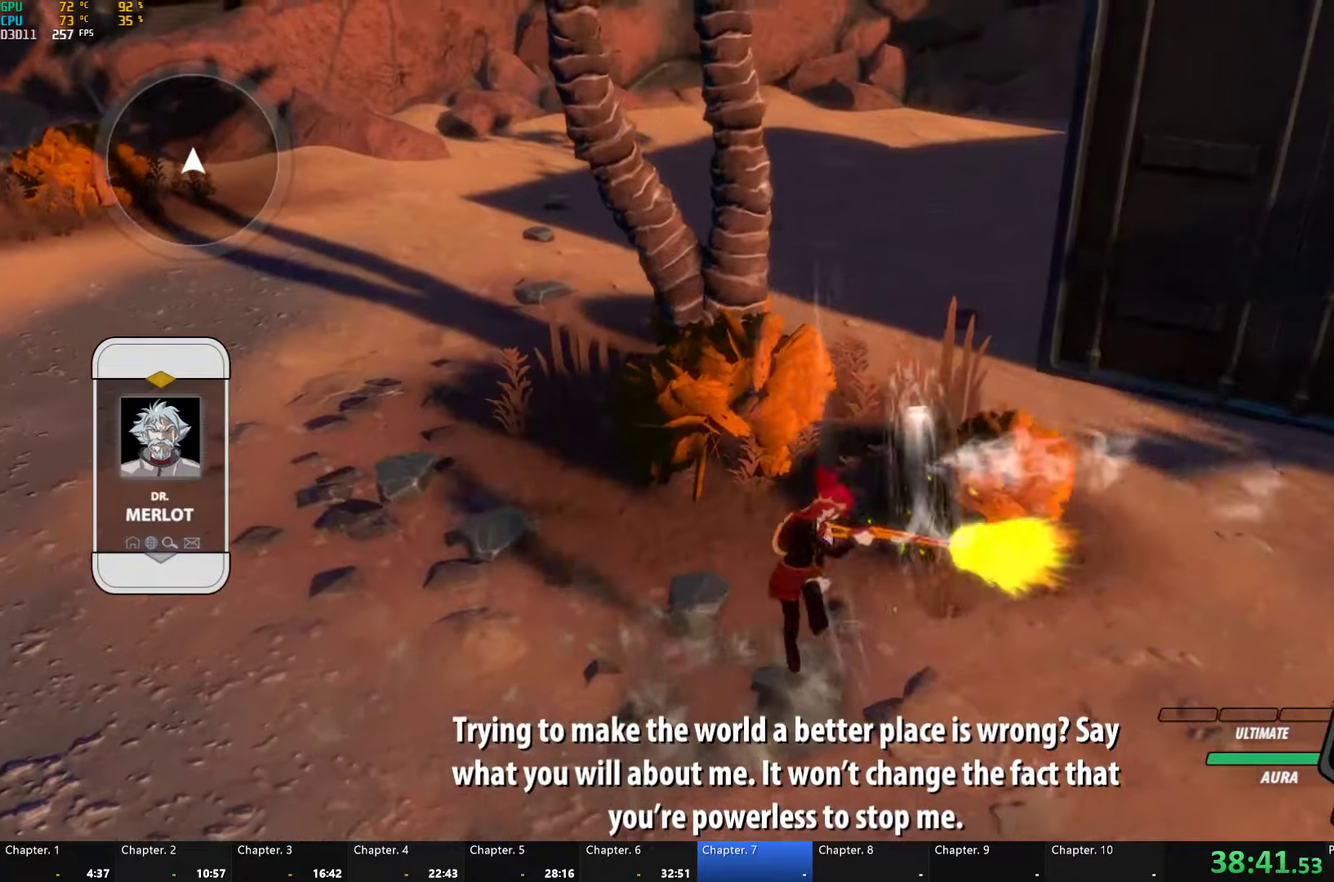
{"buttons": ["A", "R2"], "left_stick": "right", "right_stick": "center", "events": [[50, "A", "down"], [50, "R2", "down"], [134, "A", "up"], [167, "B", "down"], [167, "R2", "up"], [217, "B", "up"], [234, "A", "down"], [250, "R2", "down"], [334, "A", "up"], [384, "B", "down"], [384, "R2", "up"], [434, "B", "up"], [467, "A", "down"], [467, "R2", "down"]]}
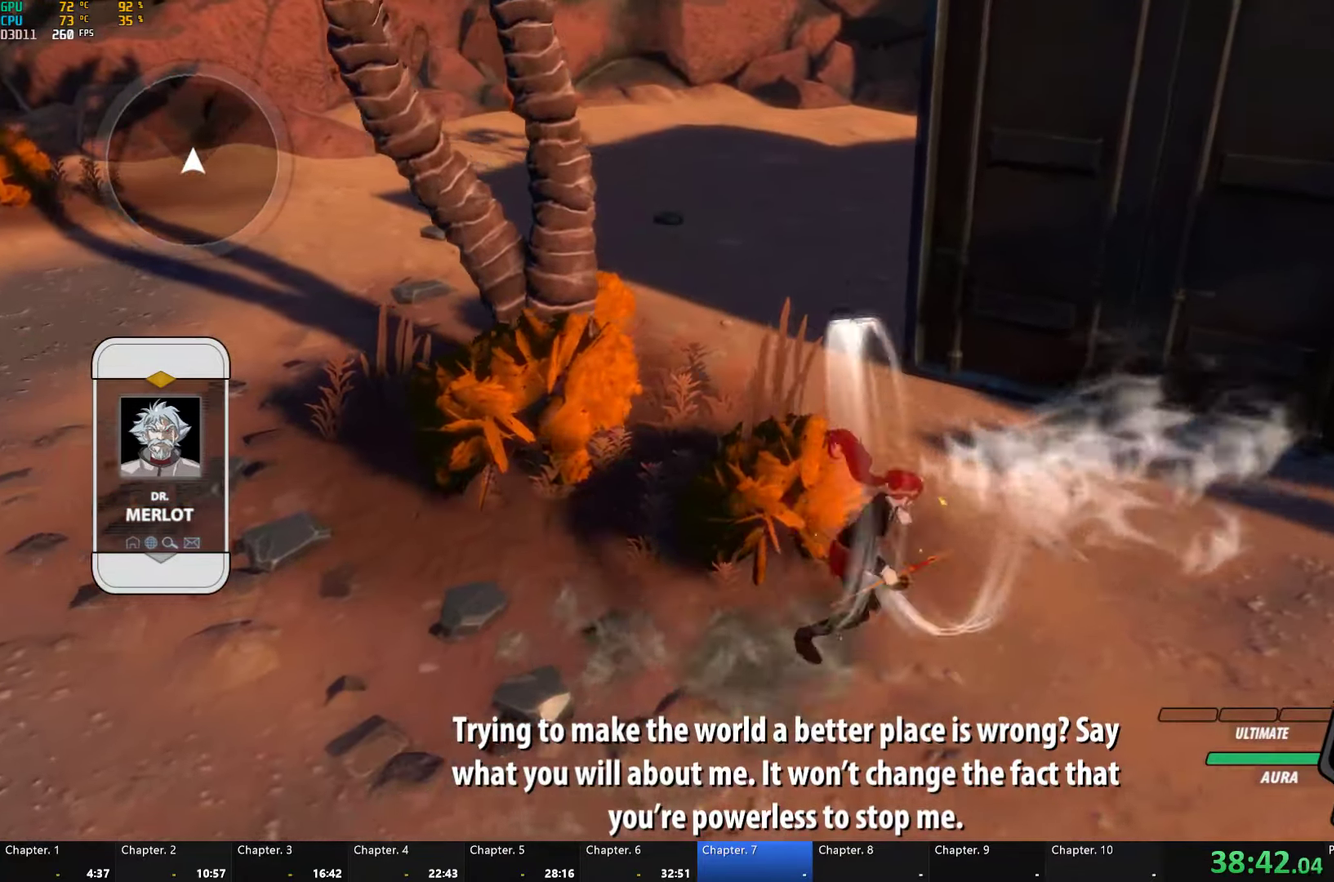
{"buttons": ["A", "R2"], "left_stick": "right", "right_stick": "center", "events": [[67, "A", "up"], [84, "B", "down"], [84, "R2", "up"], [150, "B", "up"], [184, "A", "down"], [184, "R2", "down"], [300, "A", "up"], [317, "B", "down"], [317, "R2", "up"], [384, "B", "up"], [417, "A", "down"], [417, "R2", "down"]]}
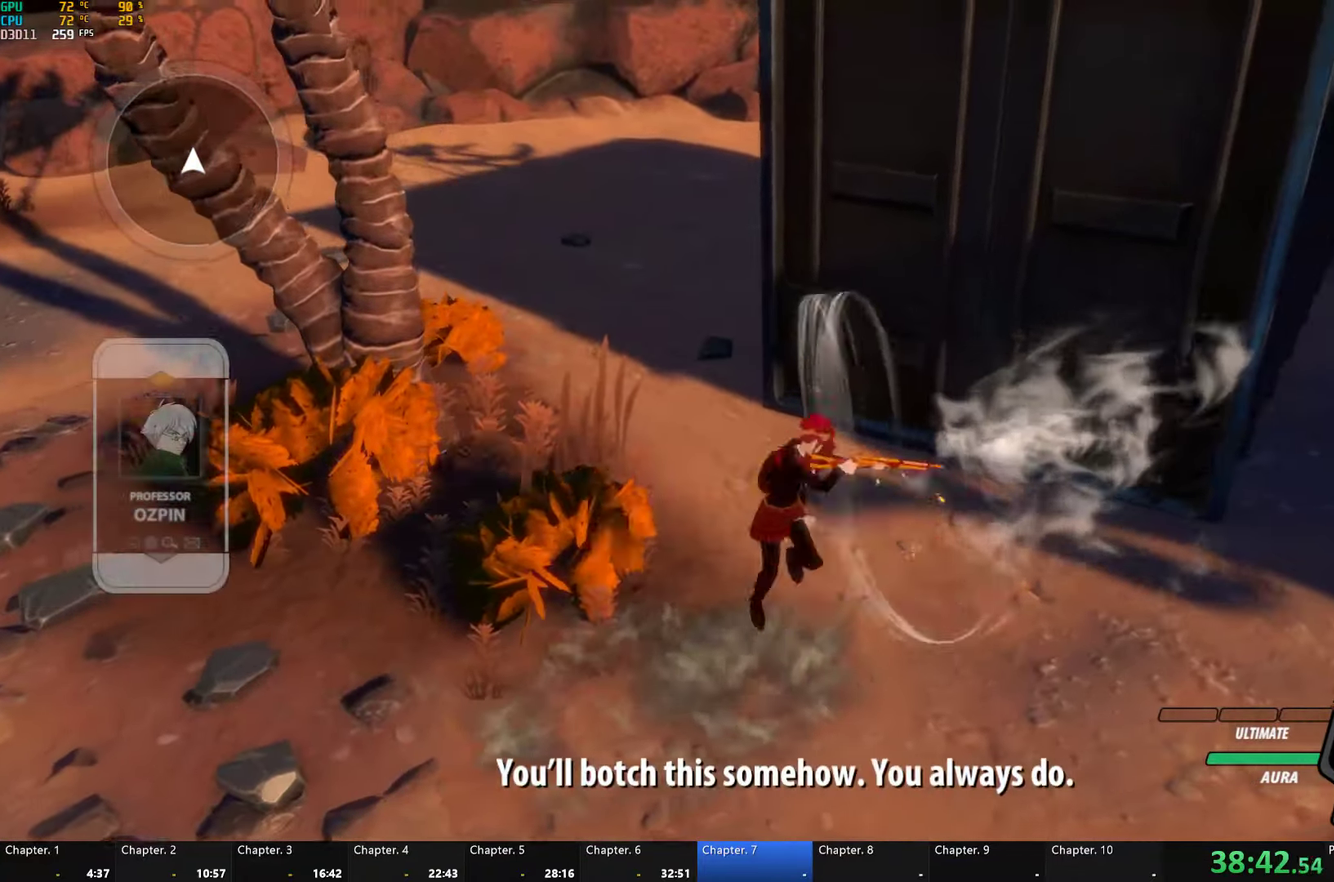
{"buttons": ["B"], "left_stick": "right", "right_stick": "center", "events": [[17, "A", "up"], [17, "R2", "up"], [50, "B", "down"], [84, "B", "up"], [134, "A", "down"], [134, "R2", "down"], [234, "A", "up"], [250, "R2", "up"], [267, "B", "down"], [300, "B", "up"], [317, "A", "down"], [334, "R2", "down"], [434, "A", "up"], [467, "B", "down"], [467, "R2", "up"]]}
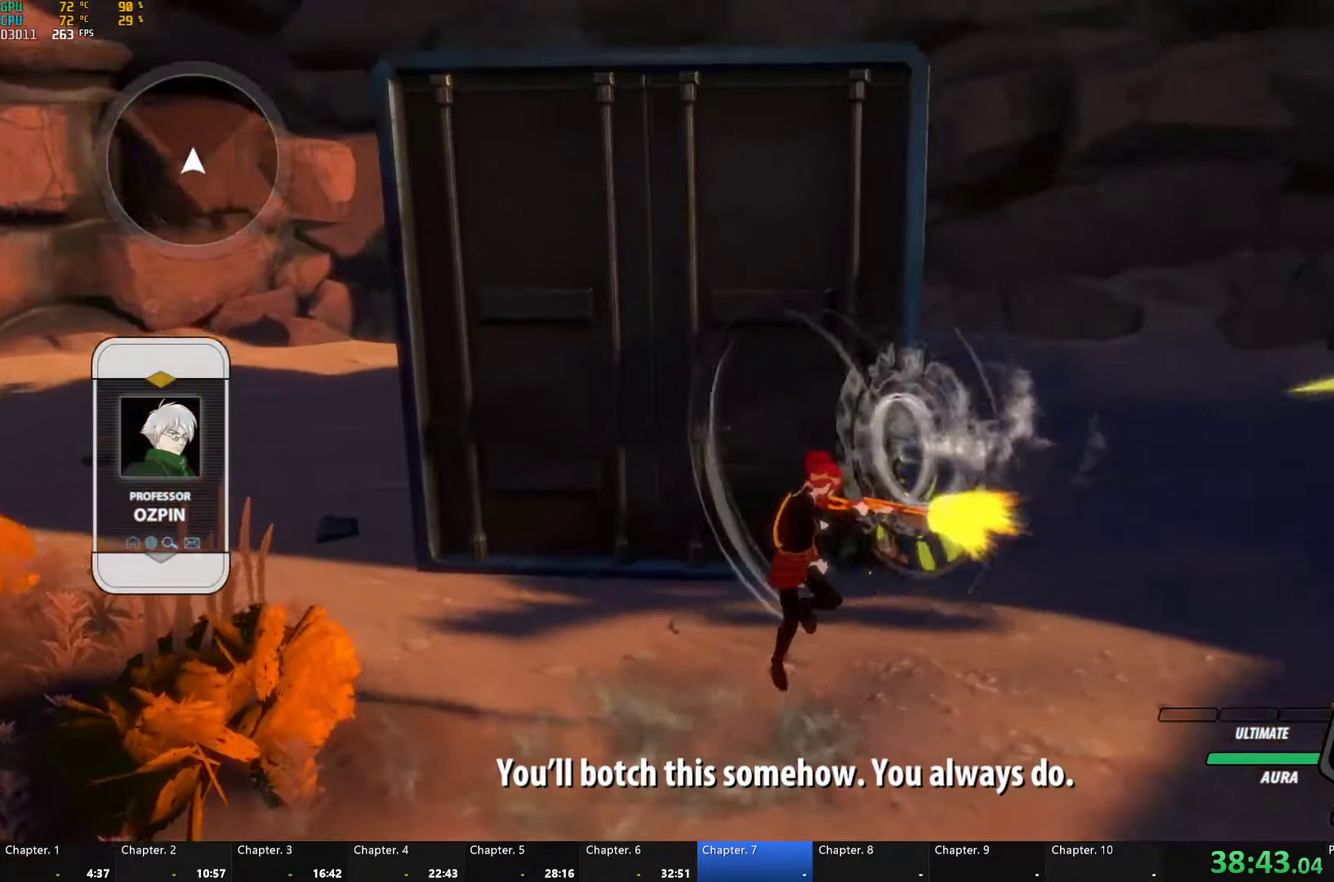
{"buttons": ["A", "R2"], "left_stick": "right", "right_stick": "center", "events": [[17, "B", "up"], [50, "A", "down"], [50, "R2", "down"], [150, "A", "up"], [167, "R2", "up"], [184, "B", "down"], [217, "B", "up"], [234, "A", "down"], [234, "R2", "down"], [367, "A", "up"], [384, "B", "down"], [384, "R2", "up"], [434, "B", "up"], [450, "A", "down"], [450, "R2", "down"]]}
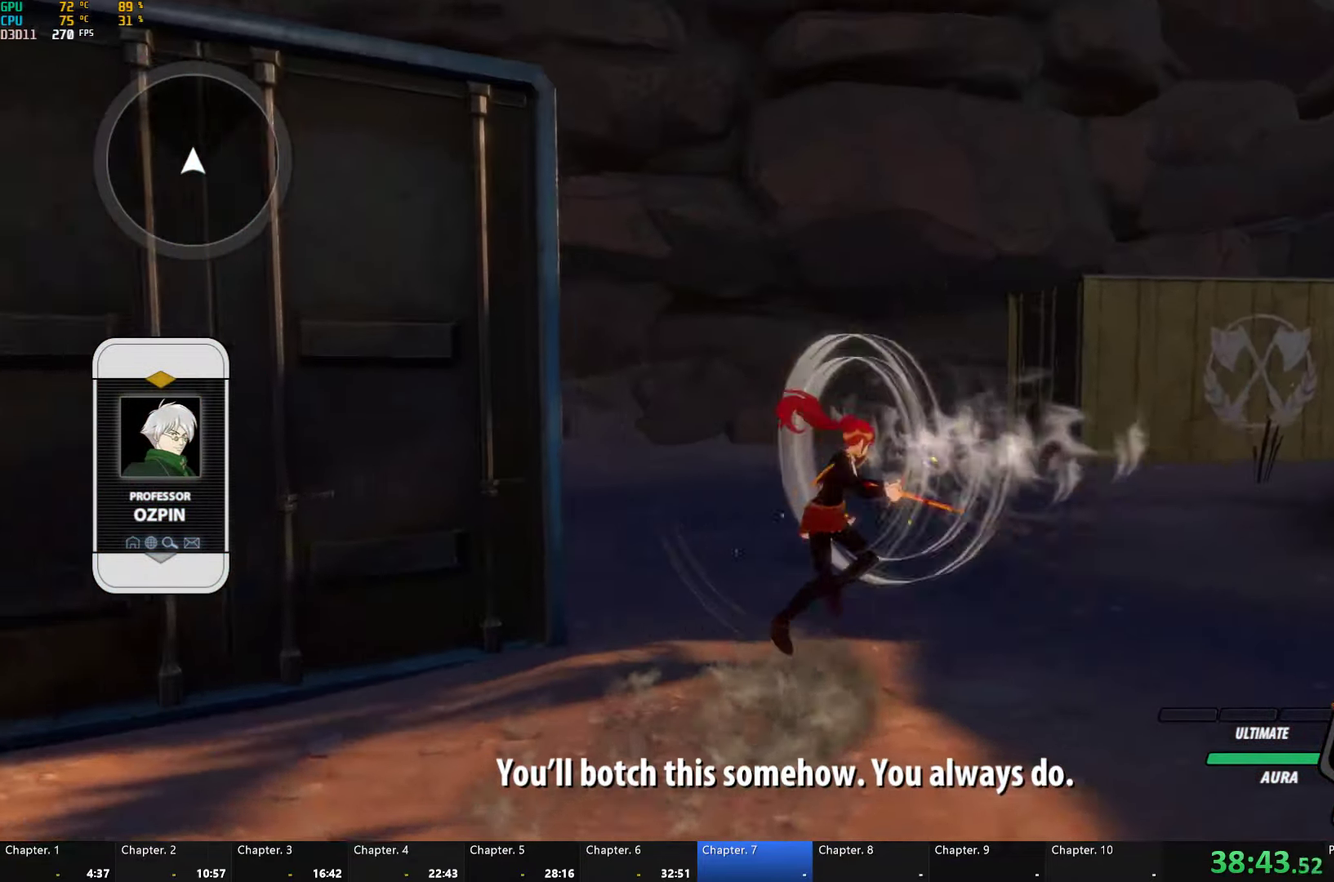
{"buttons": [], "left_stick": "right", "right_stick": "center", "events": [[67, "A", "up"], [84, "B", "down"], [84, "R2", "up"], [134, "B", "up"], [167, "A", "down"], [167, "R2", "down"], [284, "A", "up"], [284, "R2", "up"], [300, "B", "down"], [350, "B", "up"], [384, "A", "down"], [384, "R2", "down"], [484, "A", "up"], [500, "R2", "up"]]}
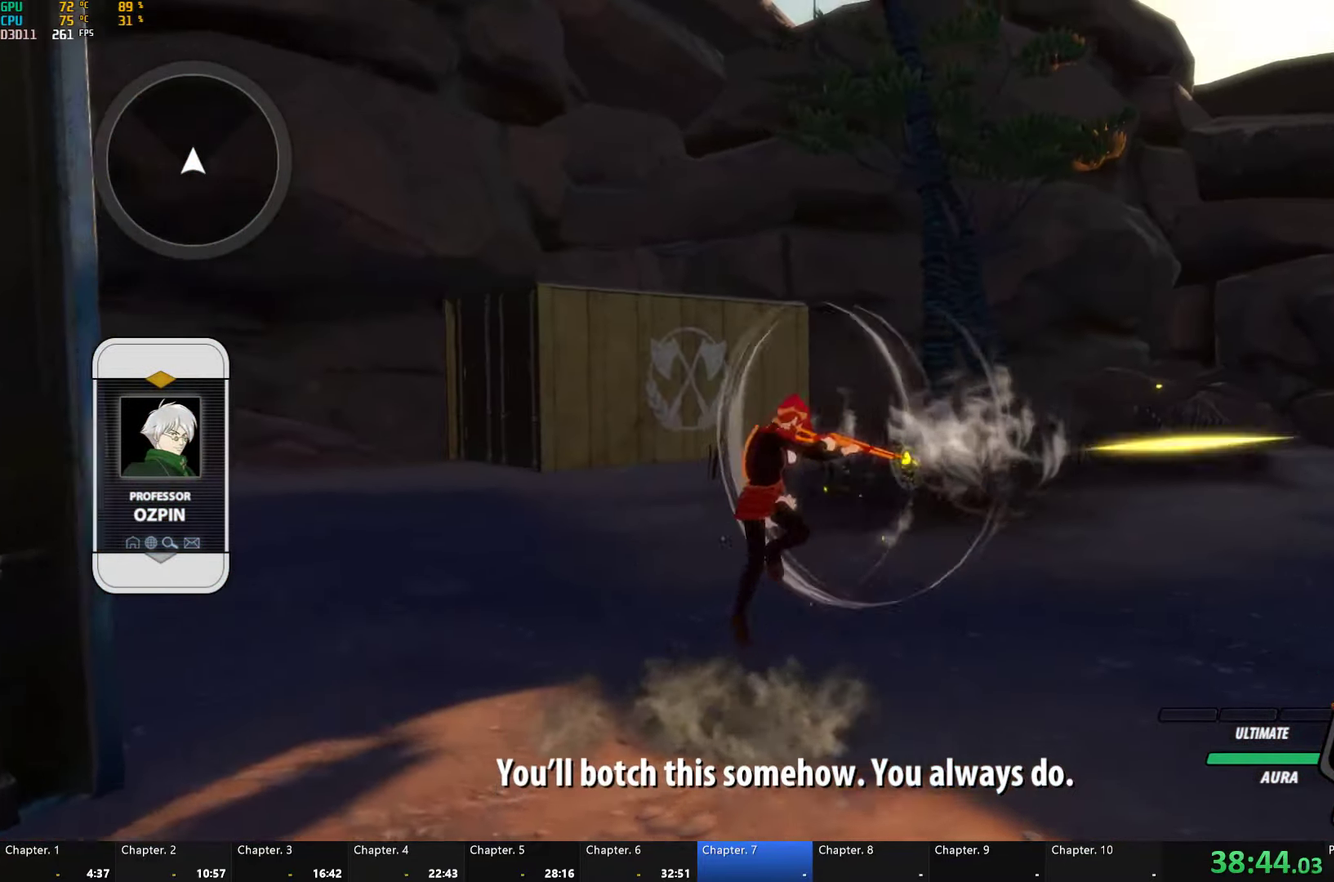
{"buttons": ["A"], "left_stick": "right", "right_stick": "center", "events": [[17, "B", "down"], [50, "B", "up"], [100, "A", "down"], [100, "R2", "down"], [184, "A", "up"], [217, "R2", "up"], [234, "B", "down"], [250, "B", "up"], [284, "A", "down"], [317, "R2", "down"], [417, "A", "up"], [434, "B", "down"], [434, "R2", "up"], [500, "A", "down"], [500, "B", "up"]]}
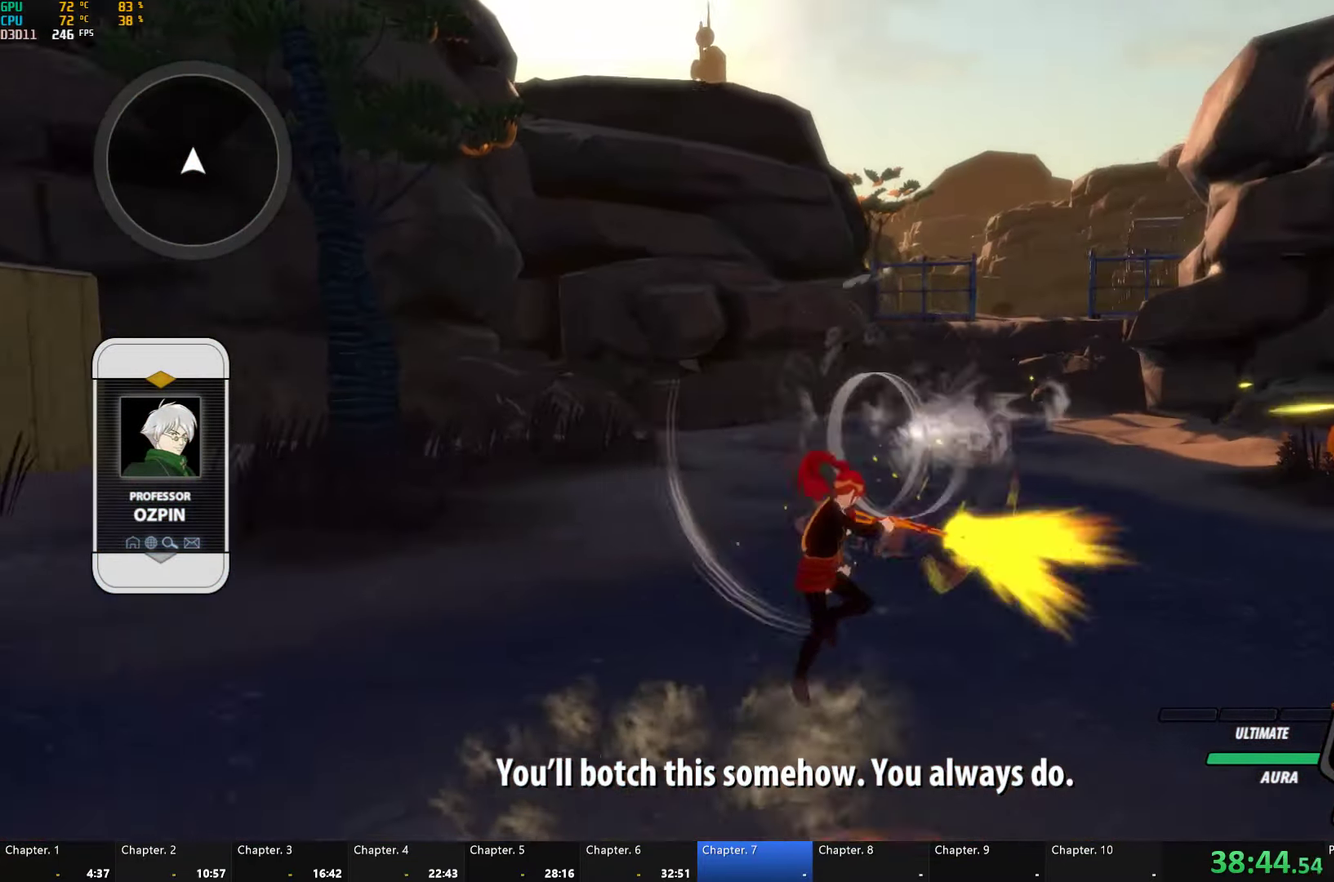
{"buttons": ["A", "R2"], "left_stick": "up-right", "right_stick": "center", "events": [[34, "R2", "down"], [67, "left_stick", "up-right"], [100, "A", "up"], [134, "R2", "up"], [150, "B", "down"], [200, "B", "up"], [234, "A", "down"], [250, "R2", "down"], [334, "A", "up"], [350, "B", "down"], [350, "R2", "up"], [417, "B", "up"], [450, "A", "down"], [450, "R2", "down"]]}
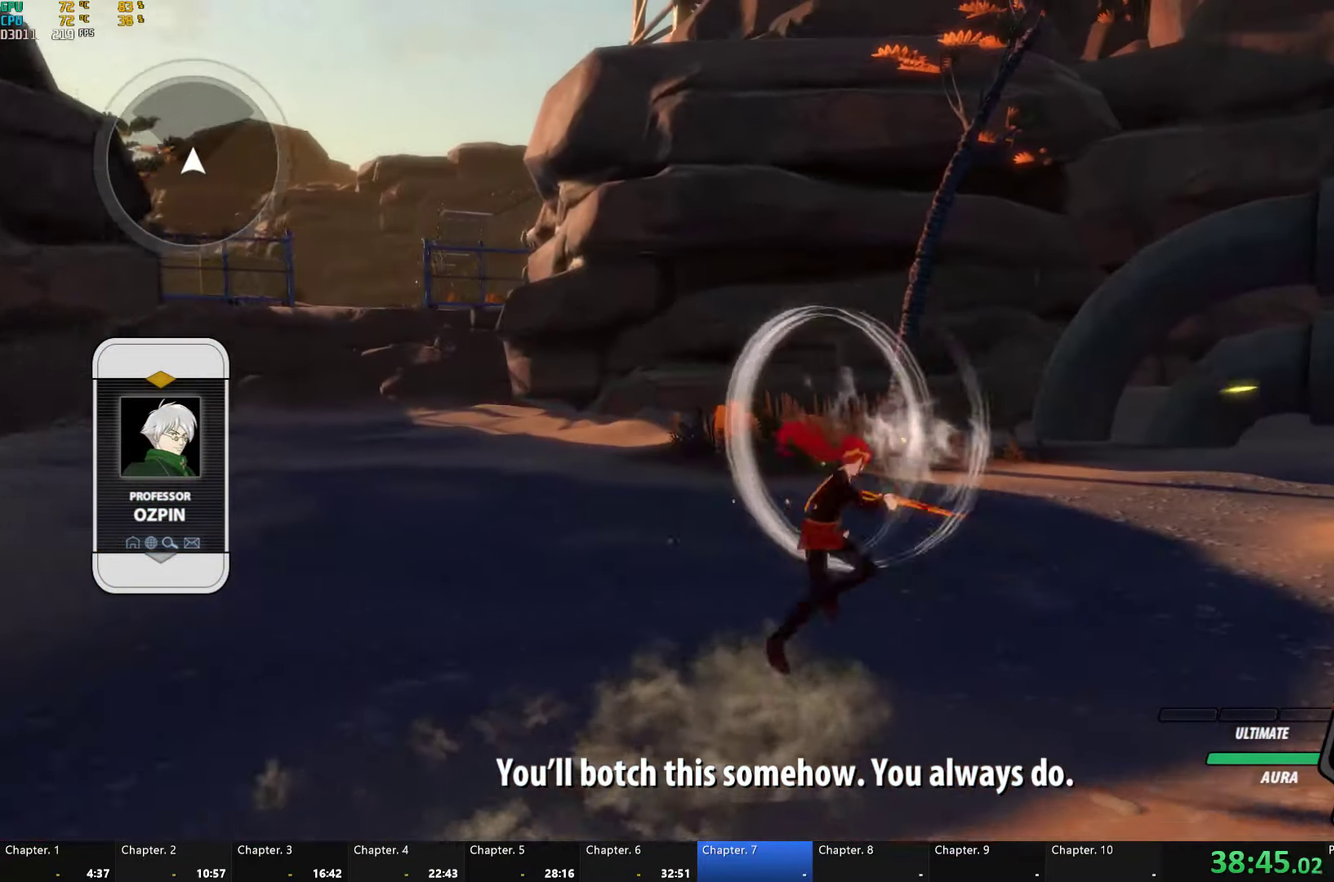
{"buttons": ["B"], "left_stick": "up-right", "right_stick": "center", "events": [[50, "A", "up"], [67, "R2", "up"], [84, "B", "down"], [100, "B", "up"], [150, "A", "down"], [167, "R2", "down"], [234, "A", "up"], [250, "R2", "up"], [284, "B", "down"], [334, "A", "down"], [334, "B", "up"], [334, "R2", "down"], [467, "A", "up"], [484, "B", "down"], [484, "R2", "up"]]}
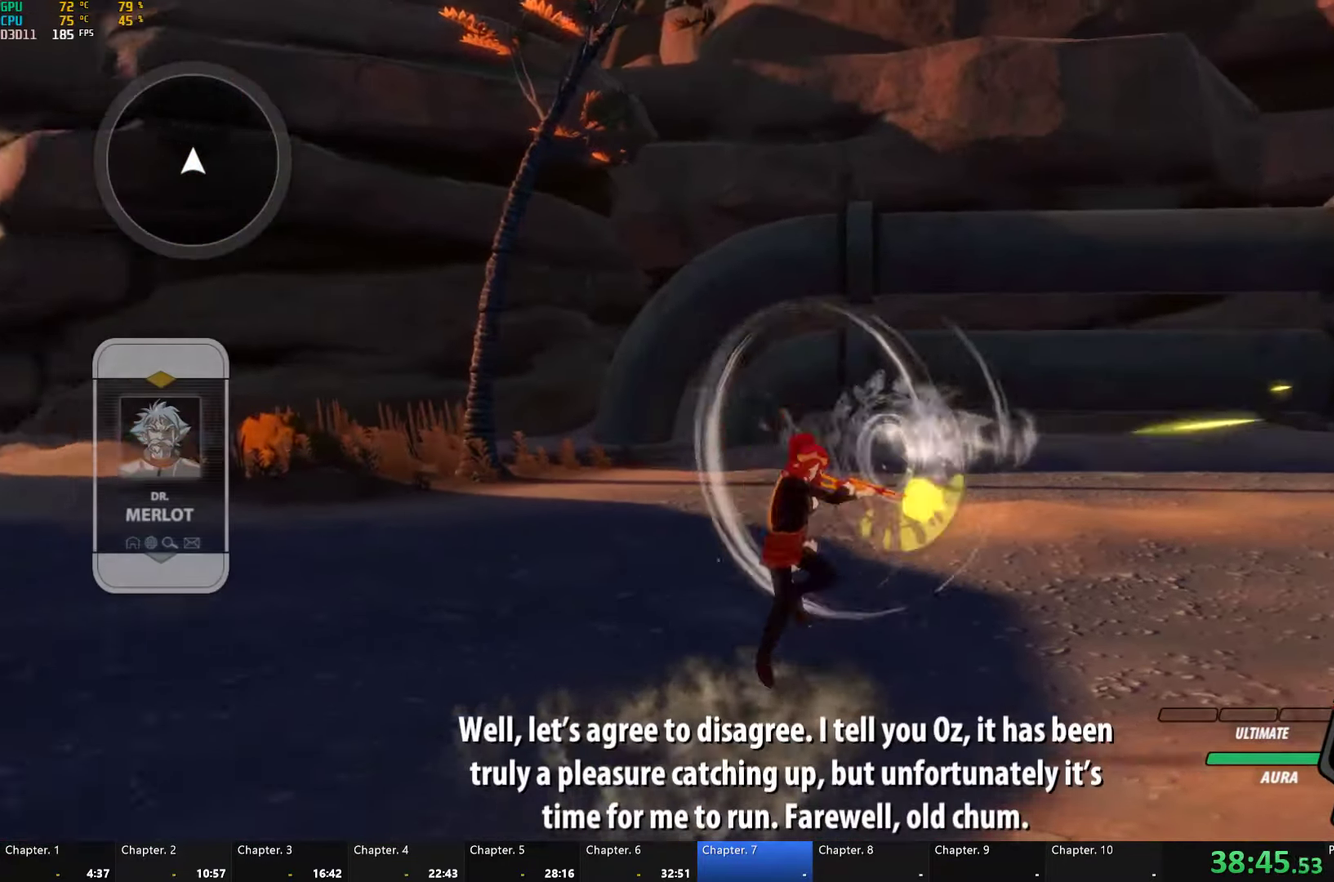
{"buttons": ["A", "R2"], "left_stick": "up-right", "right_stick": "center", "events": [[34, "B", "up"], [67, "A", "down"], [67, "R2", "down"], [167, "A", "up"], [184, "B", "down"], [184, "R2", "up"], [250, "B", "up"], [284, "A", "down"], [300, "R2", "down"], [384, "A", "up"], [417, "R2", "up"], [434, "B", "down"], [467, "B", "up"], [500, "A", "down"], [500, "R2", "down"]]}
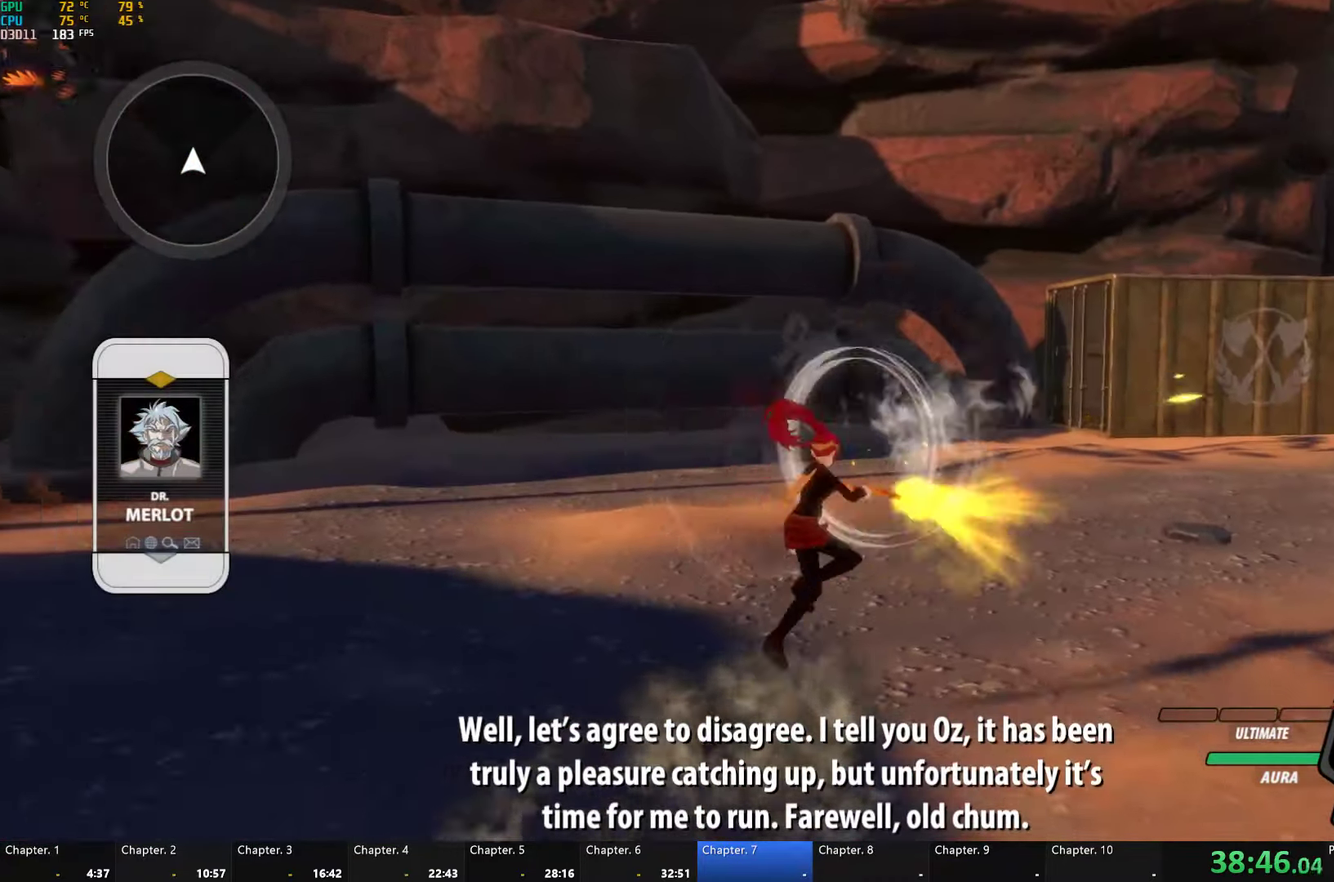
{"buttons": ["A", "R2"], "left_stick": "up", "right_stick": "center", "events": [[100, "A", "up"], [100, "left_stick", "up"], [134, "B", "down"], [134, "R2", "up"], [200, "B", "up"], [217, "A", "down"], [217, "R2", "down"], [334, "A", "up"], [334, "B", "down"], [334, "R2", "up"], [400, "B", "up"], [433, "A", "down"], [433, "R2", "down"]]}
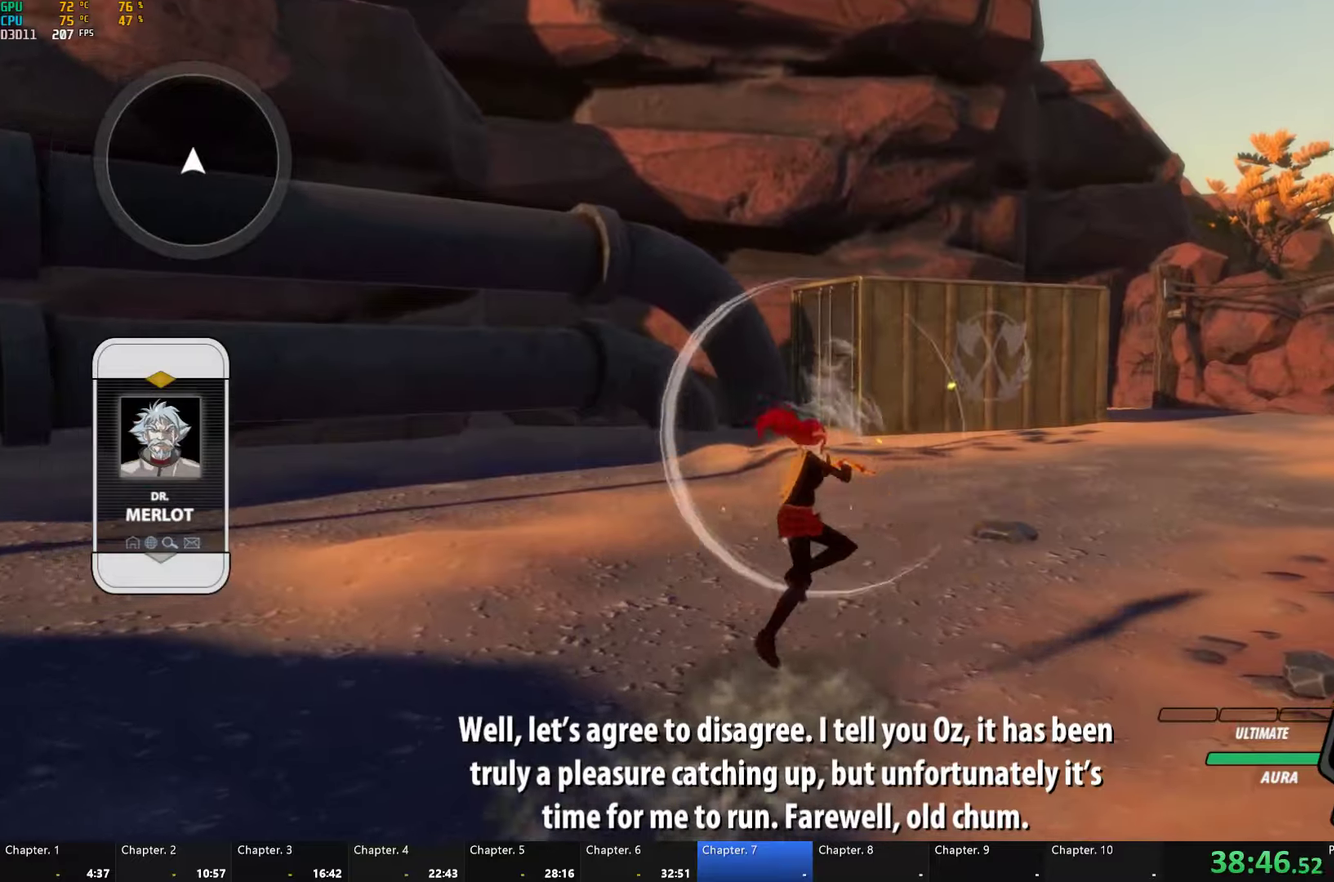
{"buttons": [], "left_stick": "up", "right_stick": "center", "events": [[50, "A", "up"], [50, "R2", "up"], [83, "B", "down"], [116, "B", "up"], [150, "A", "down"], [150, "R2", "down"], [250, "A", "up"], [266, "B", "down"], [266, "R2", "up"], [333, "B", "up"], [366, "A", "down"], [366, "R2", "down"], [466, "A", "up"], [483, "R2", "up"]]}
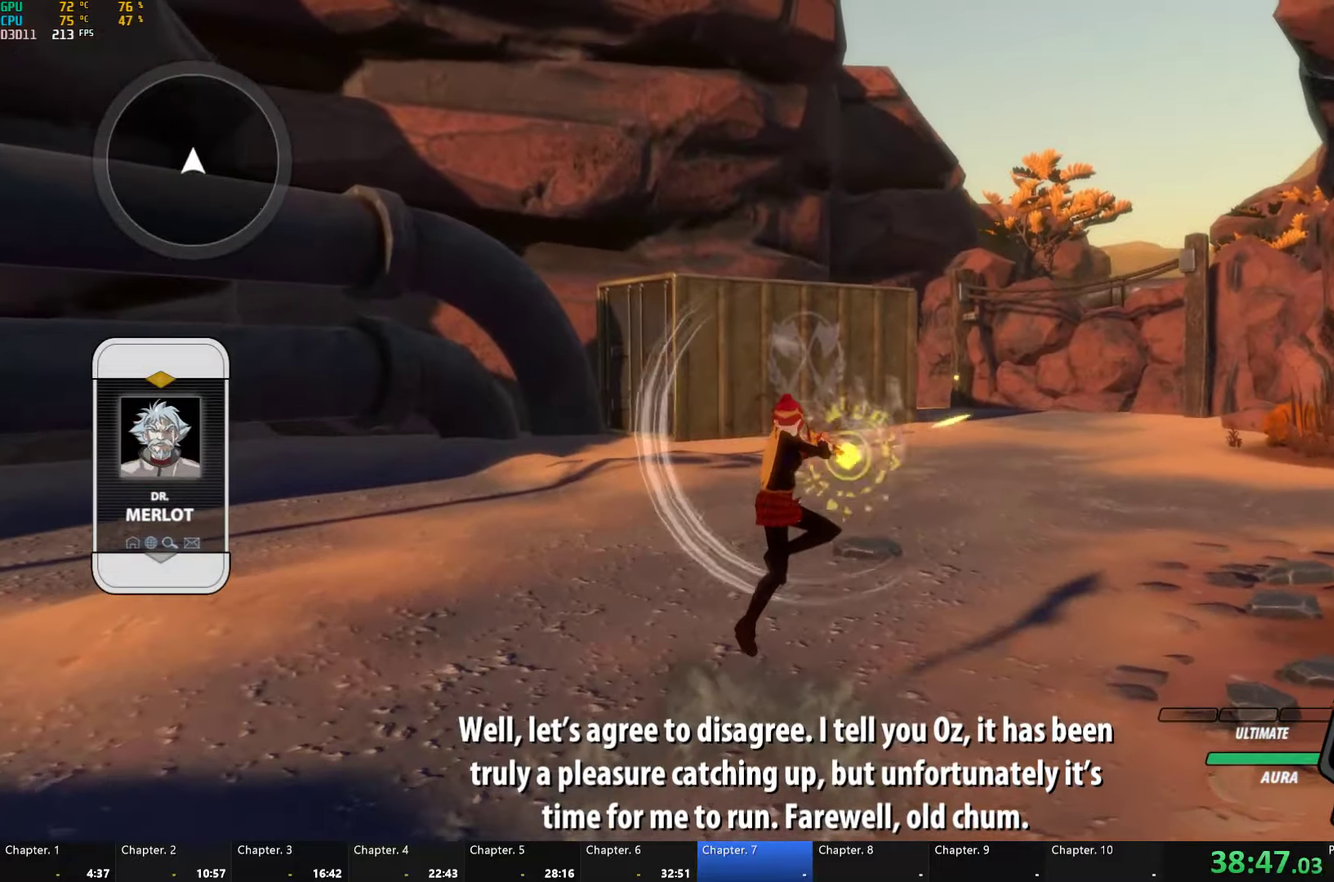
{"buttons": ["A"], "left_stick": "up", "right_stick": "center", "events": [[16, "B", "down"], [66, "B", "up"], [100, "A", "down"], [100, "R2", "down"], [200, "A", "up"], [216, "B", "down"], [216, "R2", "up"], [250, "B", "up"], [300, "A", "down"], [300, "R2", "down"], [400, "A", "up"], [416, "B", "down"], [416, "R2", "up"], [450, "B", "up"], [500, "A", "down"]]}
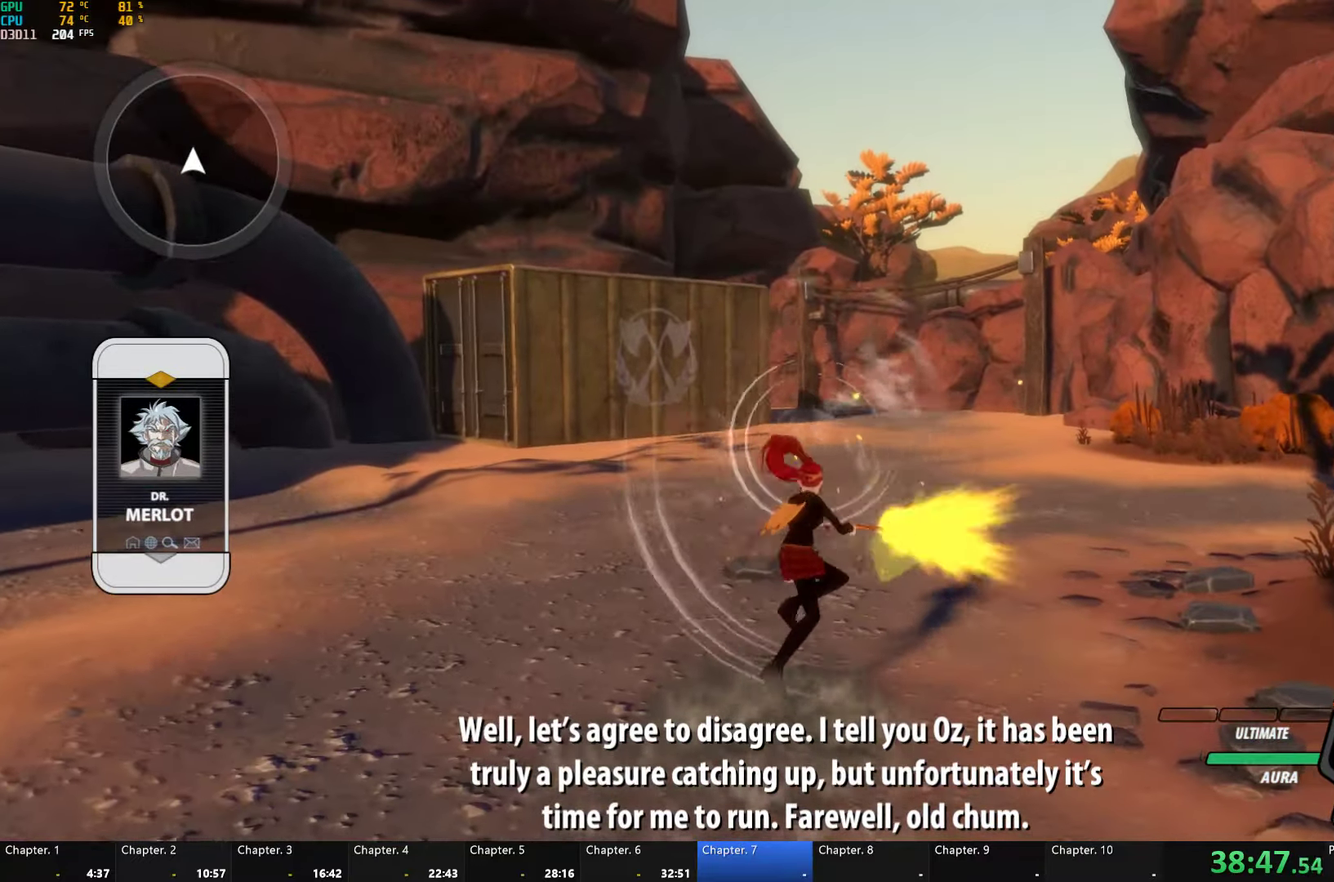
{"buttons": ["A", "R2"], "left_stick": "up", "right_stick": "center", "events": [[16, "R2", "down"], [116, "A", "up"], [133, "B", "down"], [133, "R2", "up"], [183, "B", "up"], [216, "A", "down"], [216, "R2", "down"], [316, "A", "up"], [333, "B", "down"], [333, "R2", "up"], [383, "B", "up"], [416, "A", "down"], [416, "R2", "down"]]}
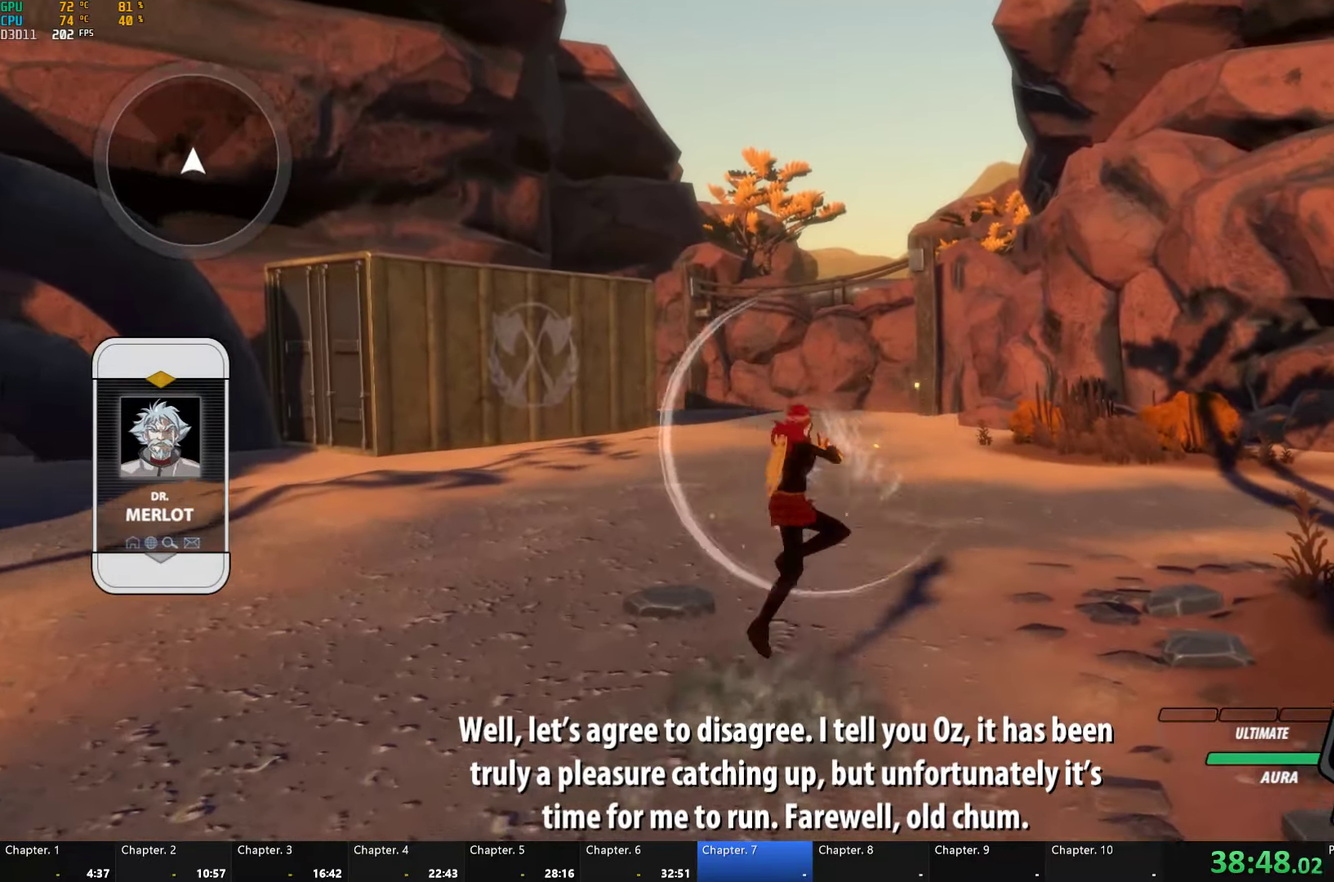
{"buttons": ["B"], "left_stick": "up", "right_stick": "center", "events": [[16, "A", "up"], [66, "B", "down"], [66, "R2", "up"], [100, "B", "up"], [133, "A", "down"], [133, "R2", "down"], [250, "A", "up"], [266, "R2", "up"], [283, "B", "down"], [316, "B", "up"], [366, "A", "down"], [366, "R2", "down"], [466, "A", "up"], [483, "B", "down"], [483, "R2", "up"]]}